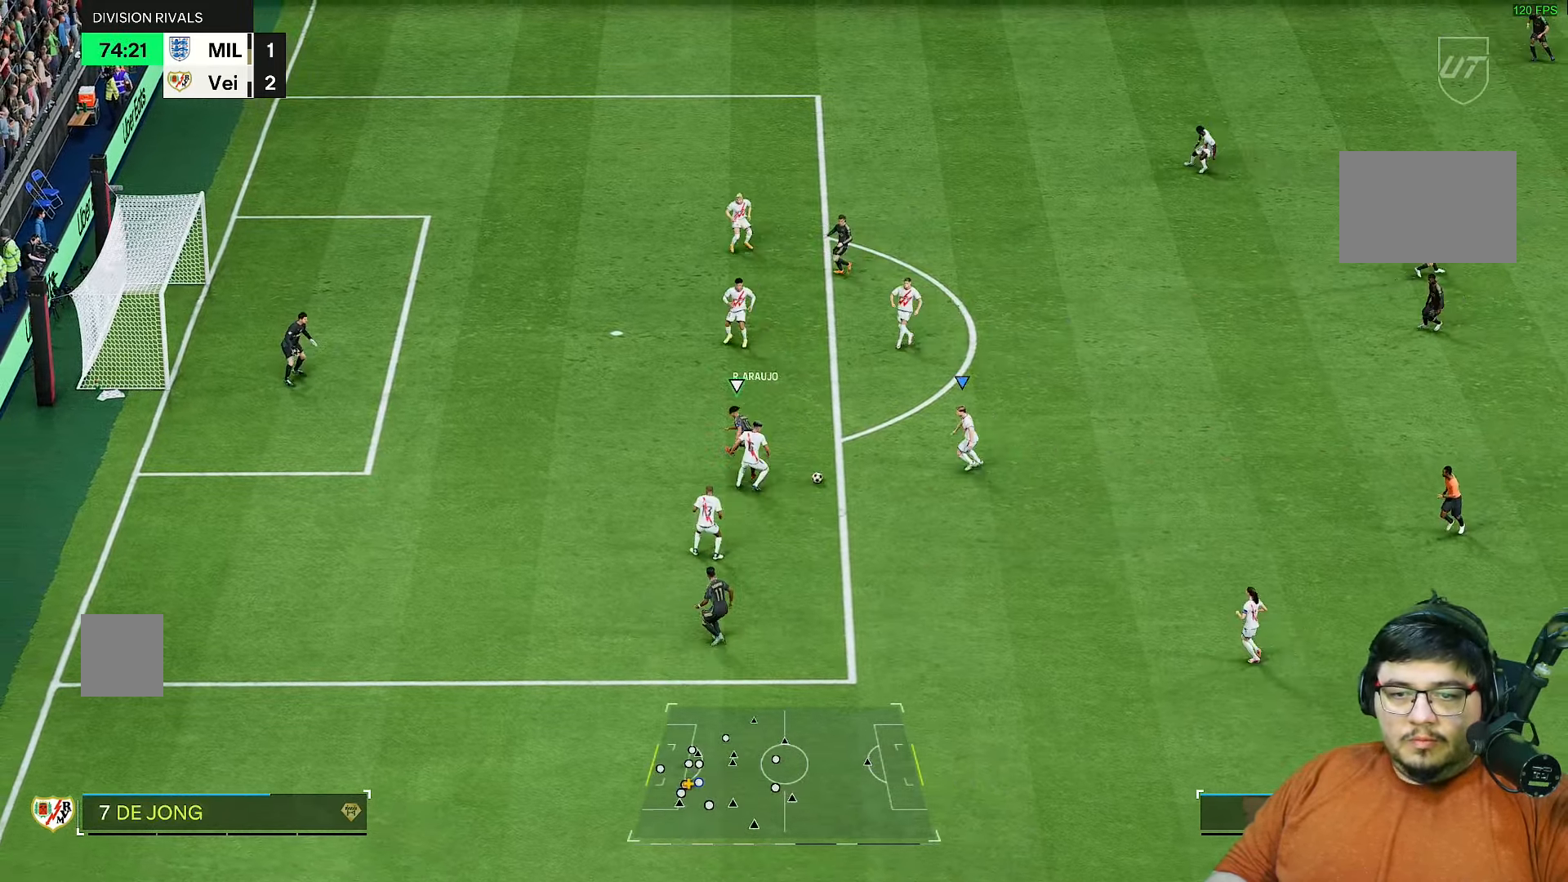
Gameplay with a controller (PlayStation layout); each line is a JSON object with the inputs held at the frame after it. "events" lists button and stick changes between this image and that frame as [ms after this image, input, new state], when the widget could be followed in between. Not read: L3 R3.
{"buttons": [], "left_stick": "right", "right_stick": "center", "events": [[183, "left_stick", "up-right"], [283, "left_stick", "right"], [333, "R2", "up"]]}
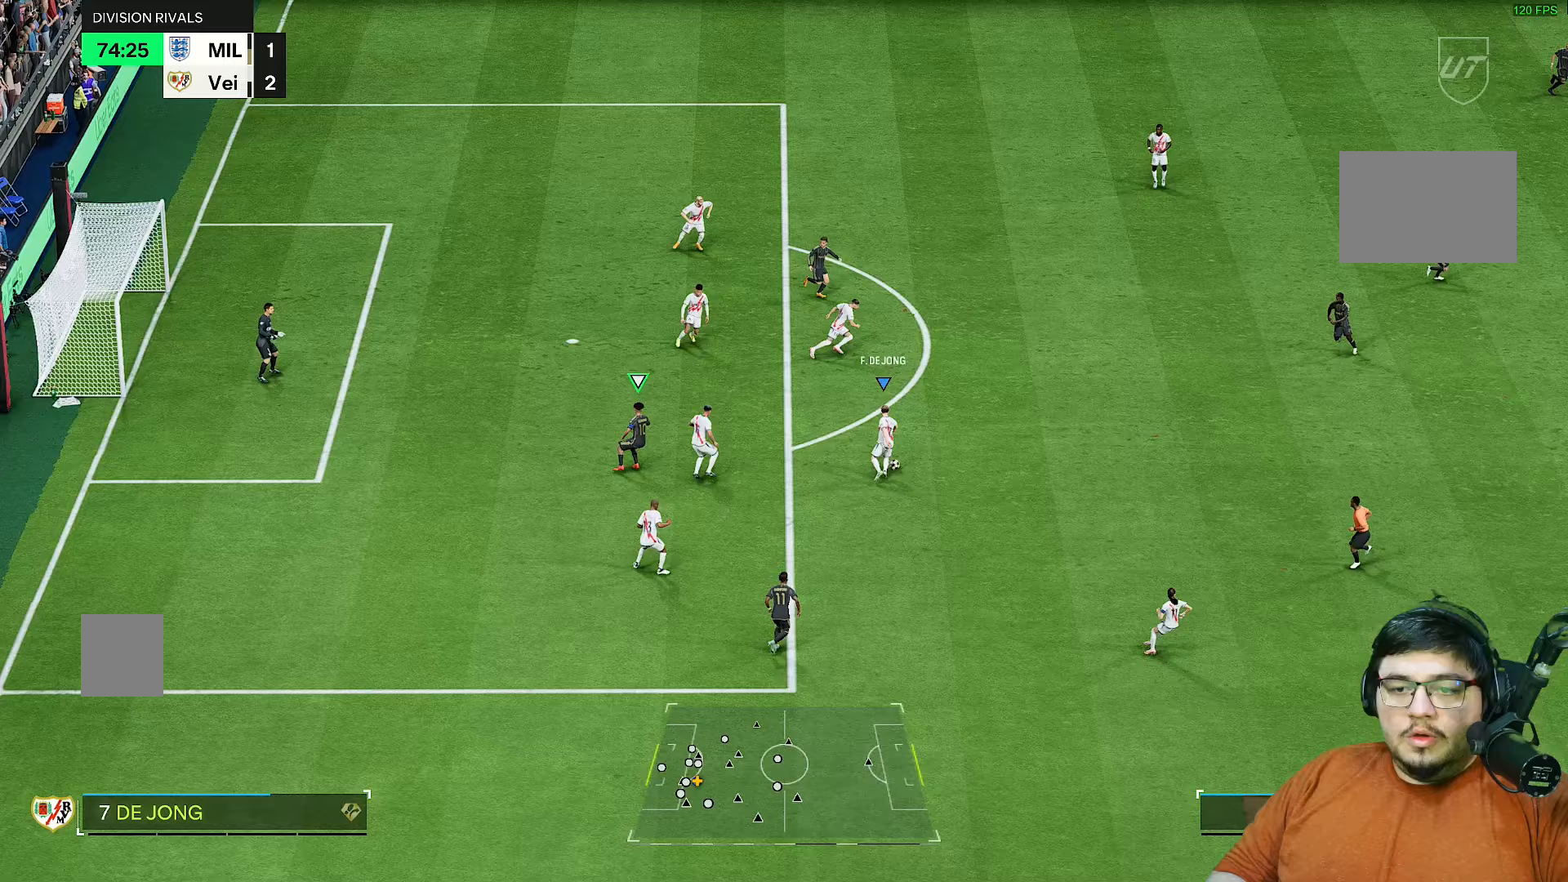
{"buttons": [], "left_stick": "right", "right_stick": "center", "events": []}
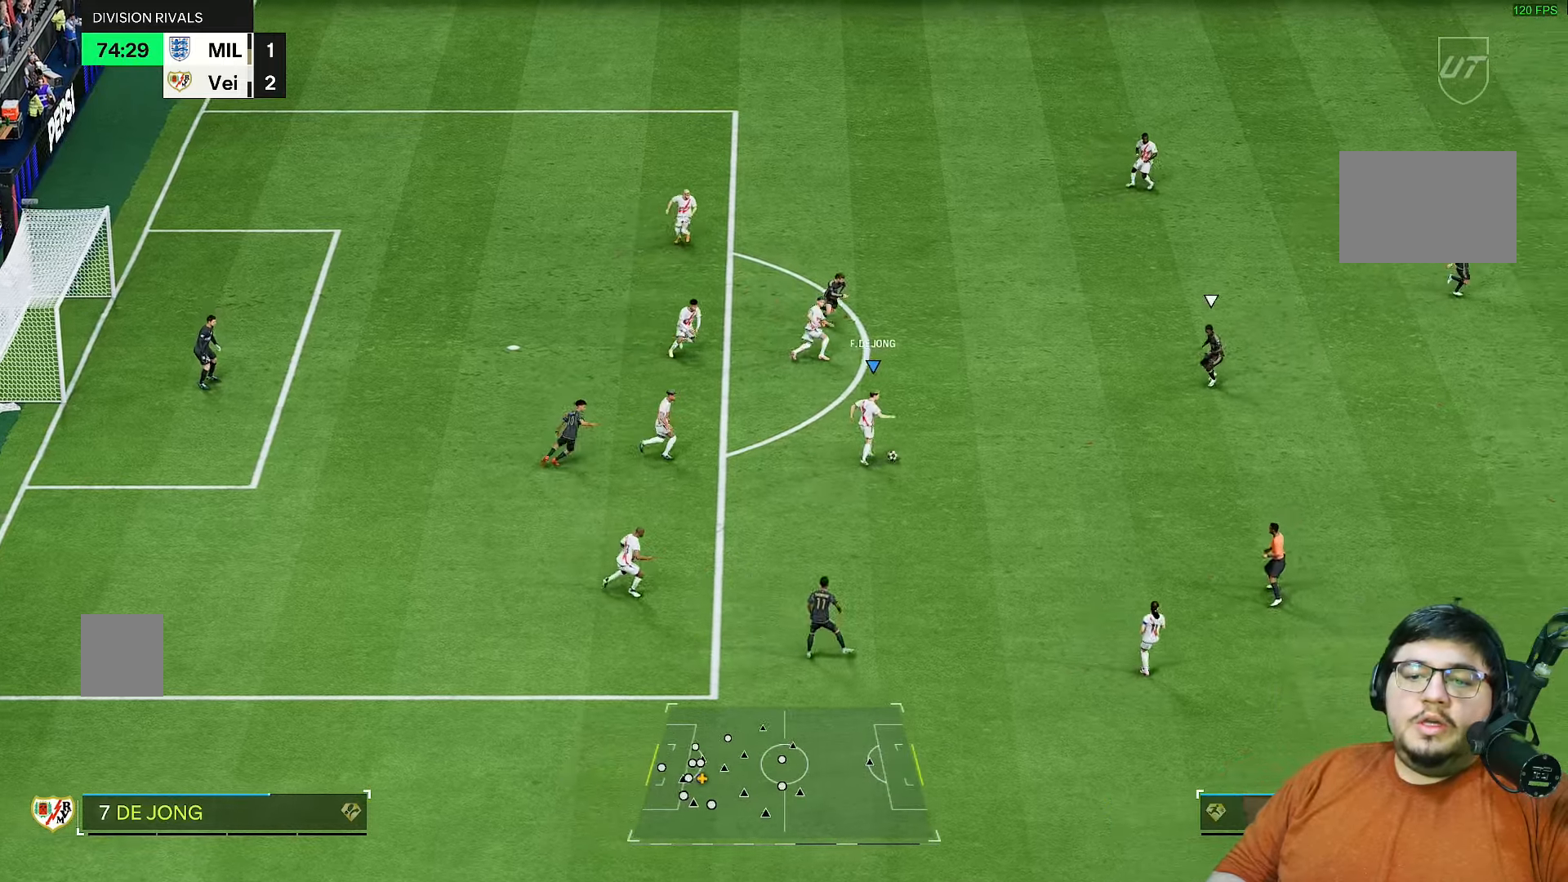
{"buttons": [], "left_stick": "down-right", "right_stick": "center", "events": [[250, "left_stick", "down-right"]]}
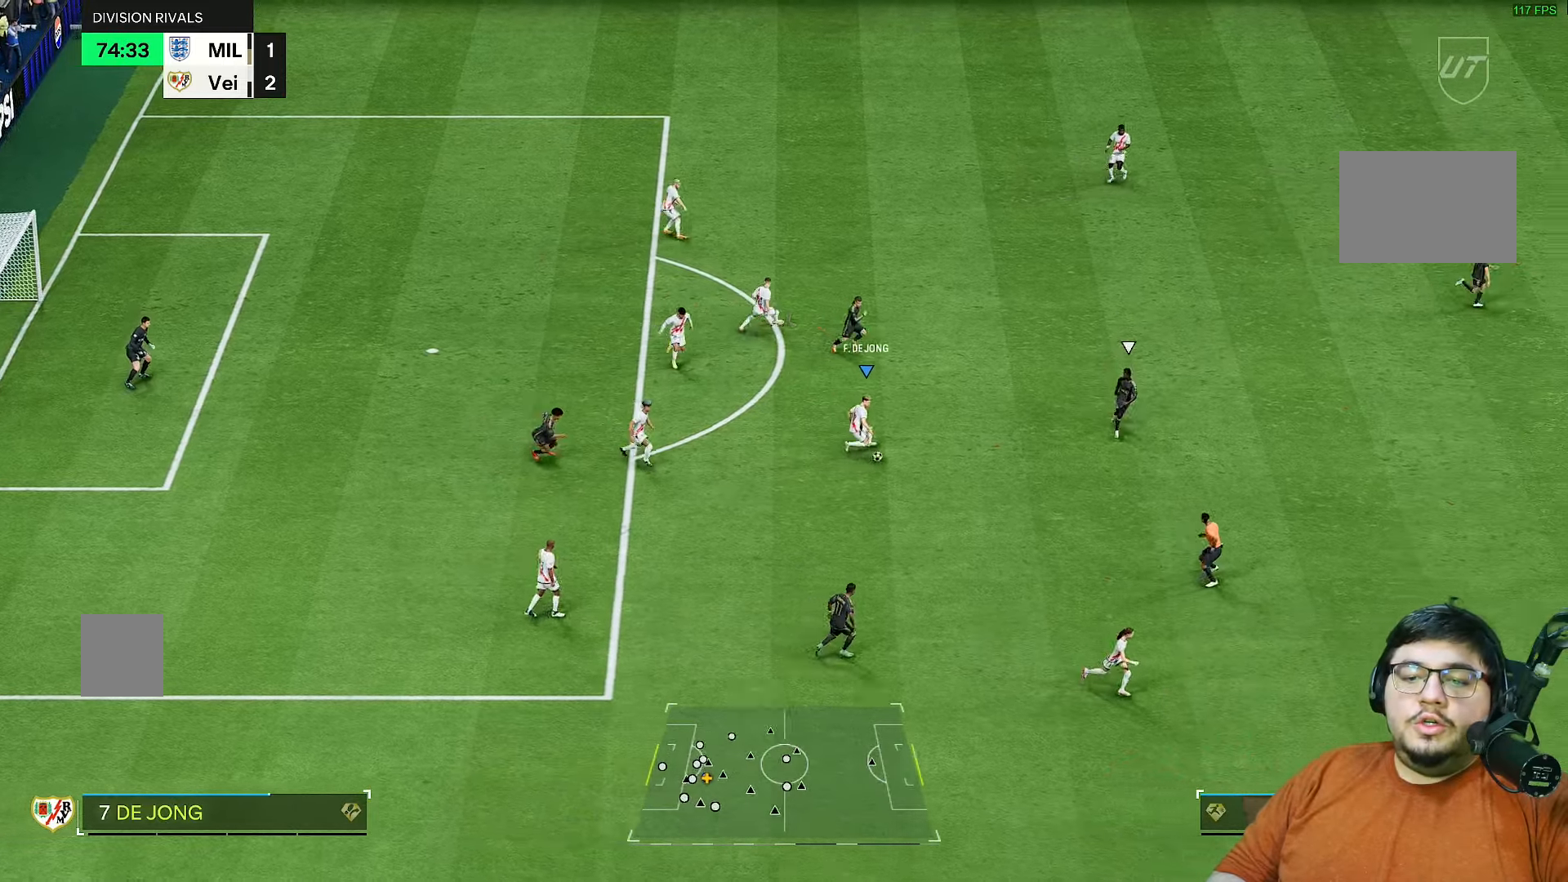
{"buttons": [], "left_stick": "down-right", "right_stick": "center"}
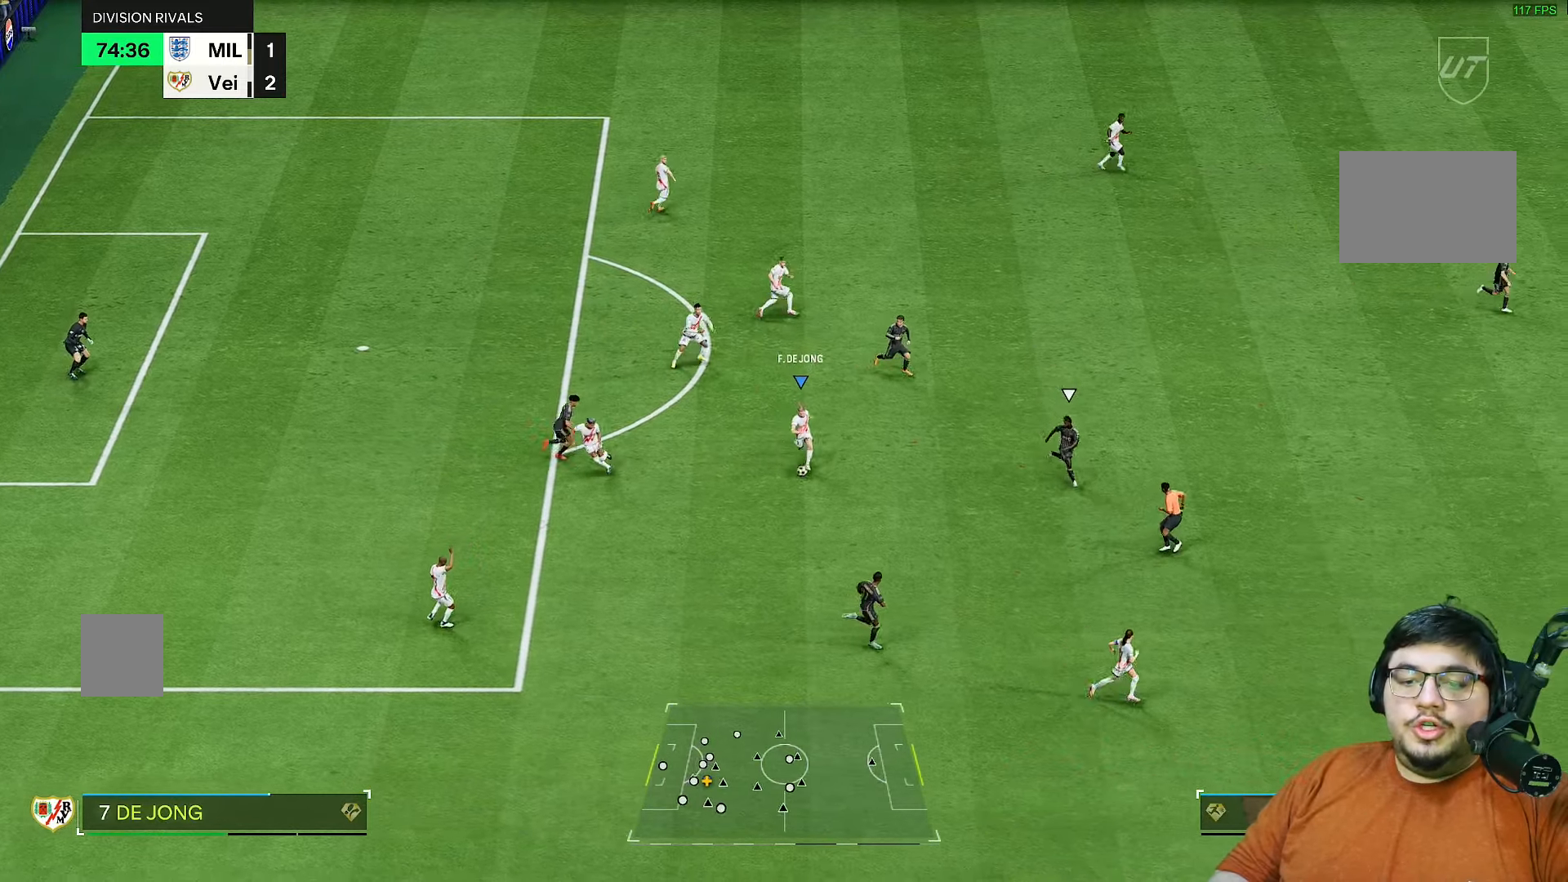
{"buttons": [], "left_stick": "right", "right_stick": "center", "events": [[333, "left_stick", "right"]]}
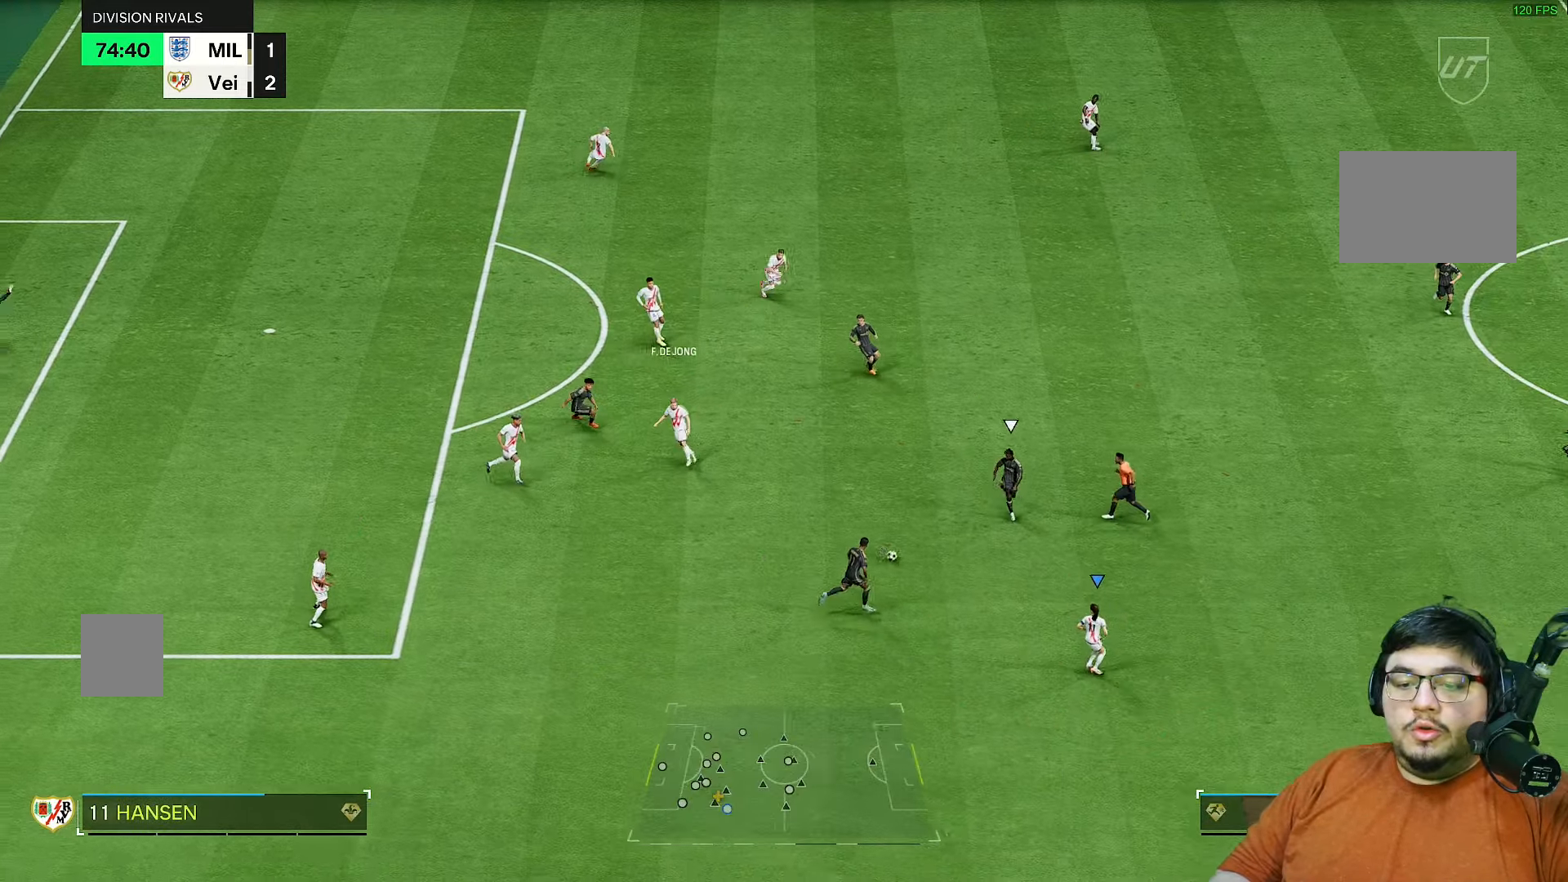
{"buttons": ["L1"], "left_stick": "right", "right_stick": "center", "events": [[383, "L1", "down"]]}
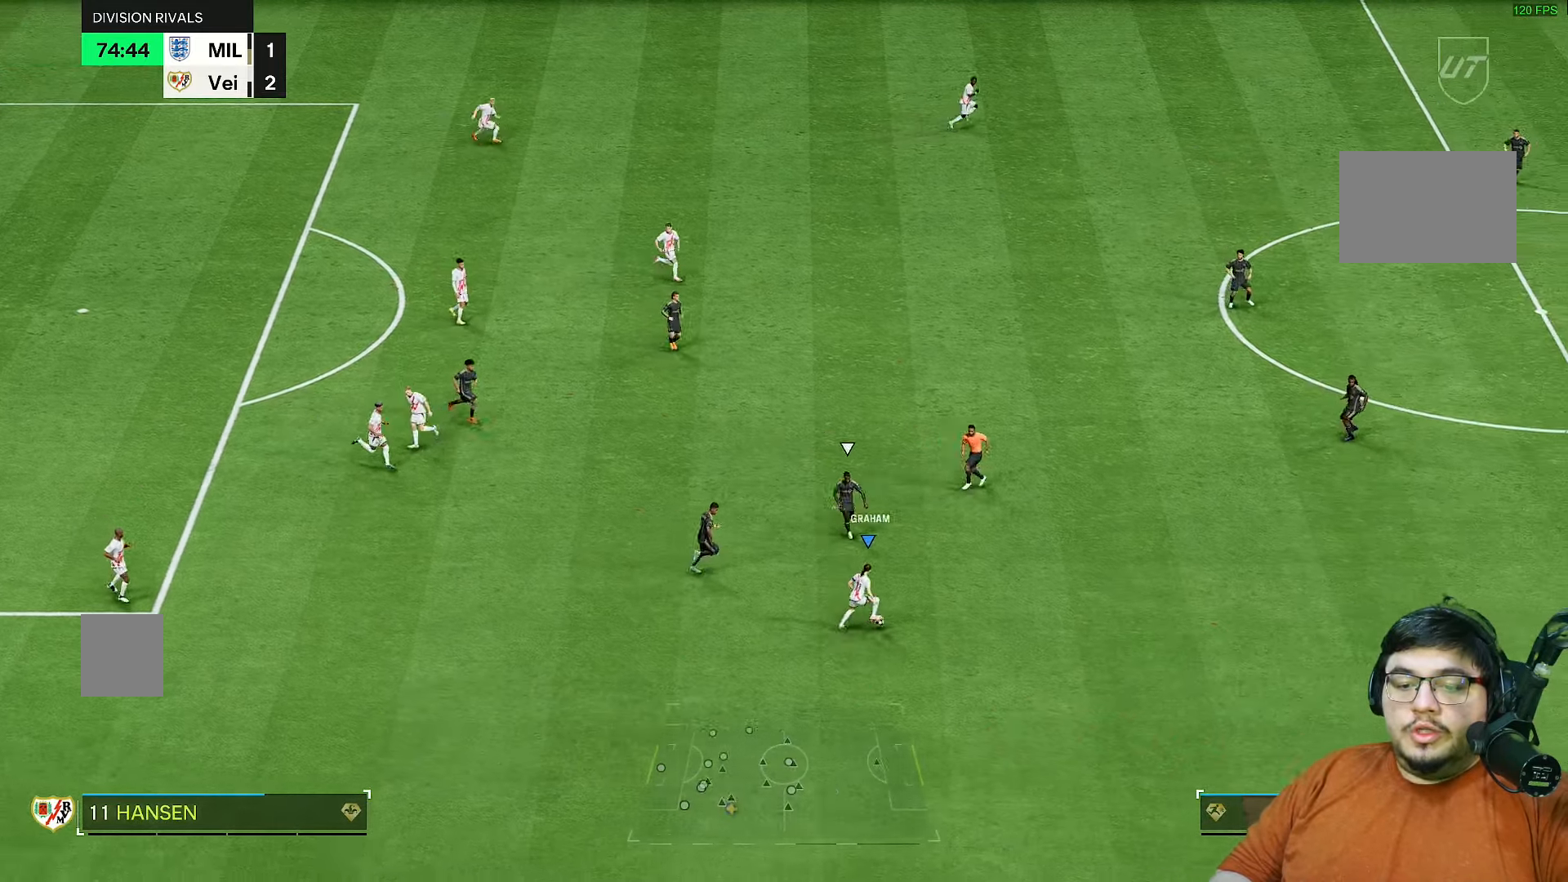
{"buttons": ["R2"], "left_stick": "right", "right_stick": "center", "events": [[133, "R2", "down"], [250, "L1", "up"]]}
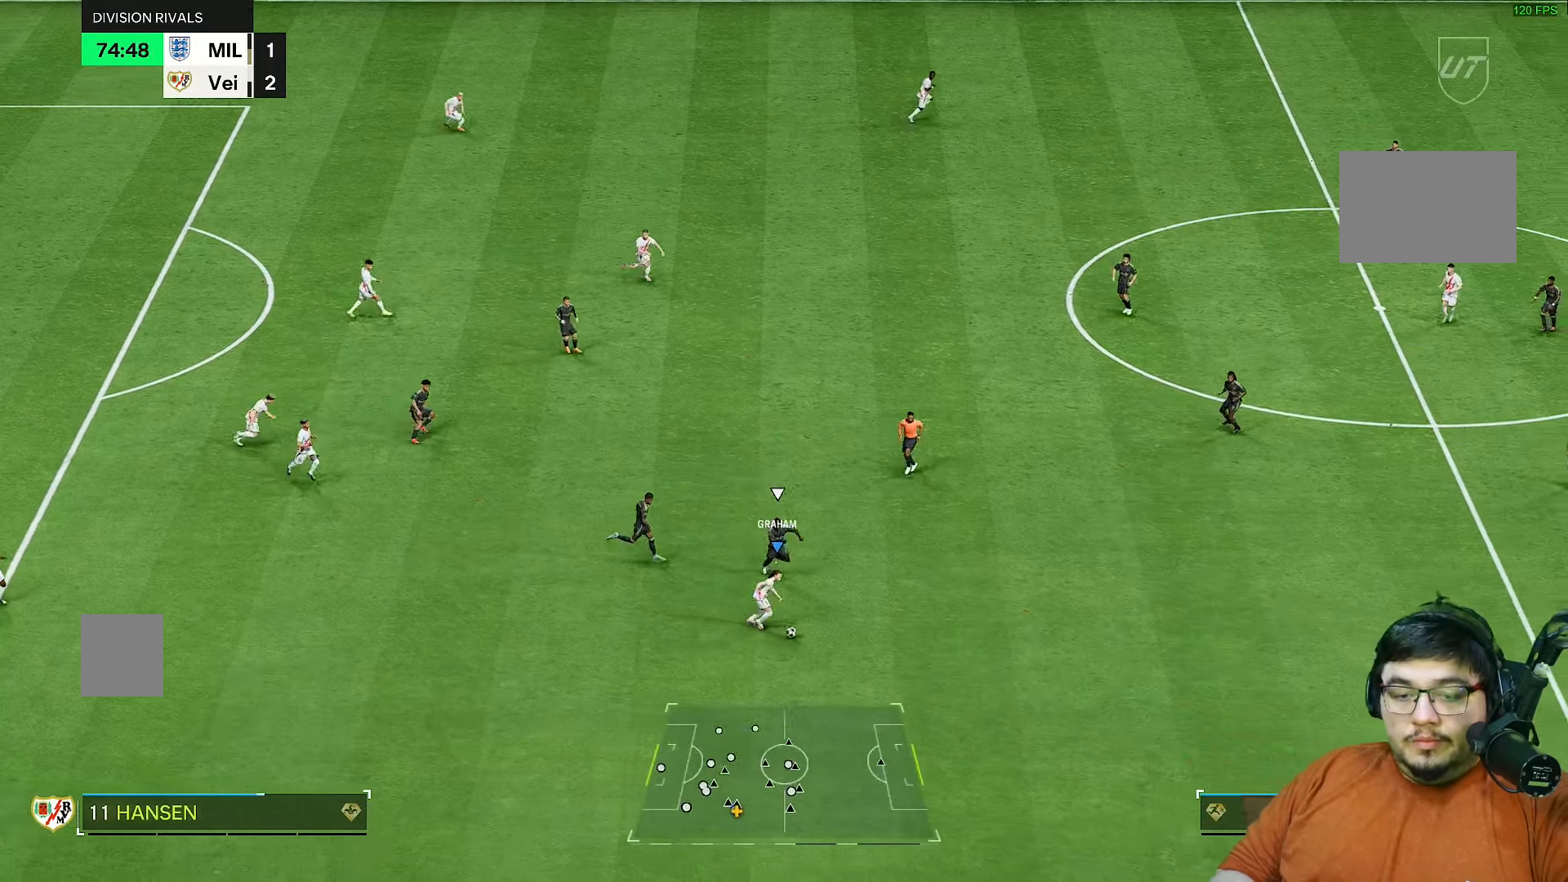
{"buttons": ["R2"], "left_stick": "down-right", "right_stick": "center", "events": [[317, "left_stick", "down-right"]]}
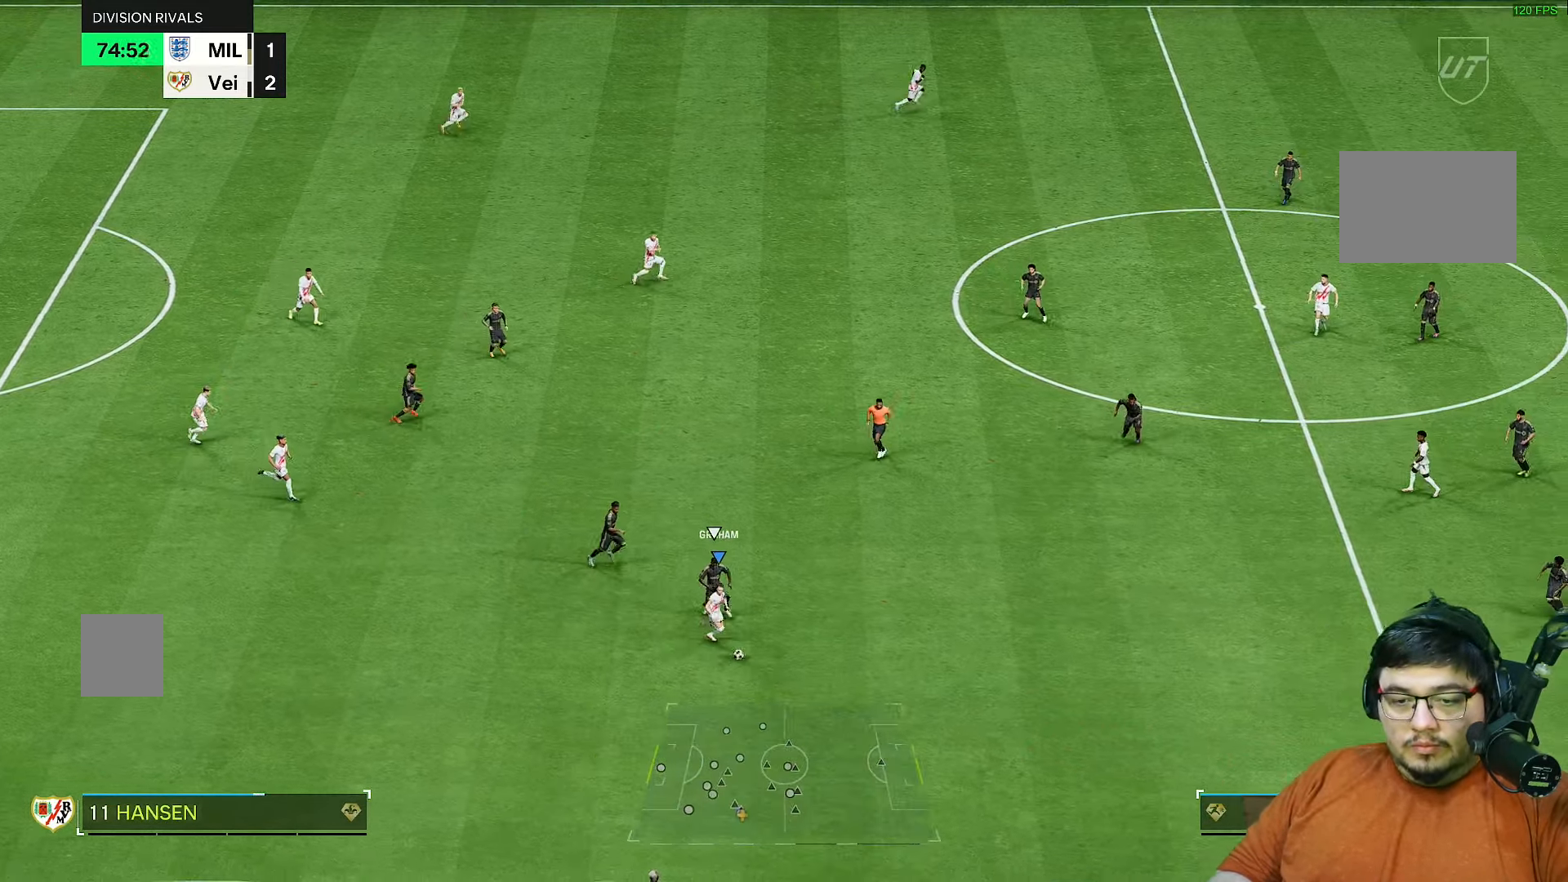
{"buttons": [], "left_stick": "down", "right_stick": "center", "events": [[283, "left_stick", "down"], [467, "R2", "up"]]}
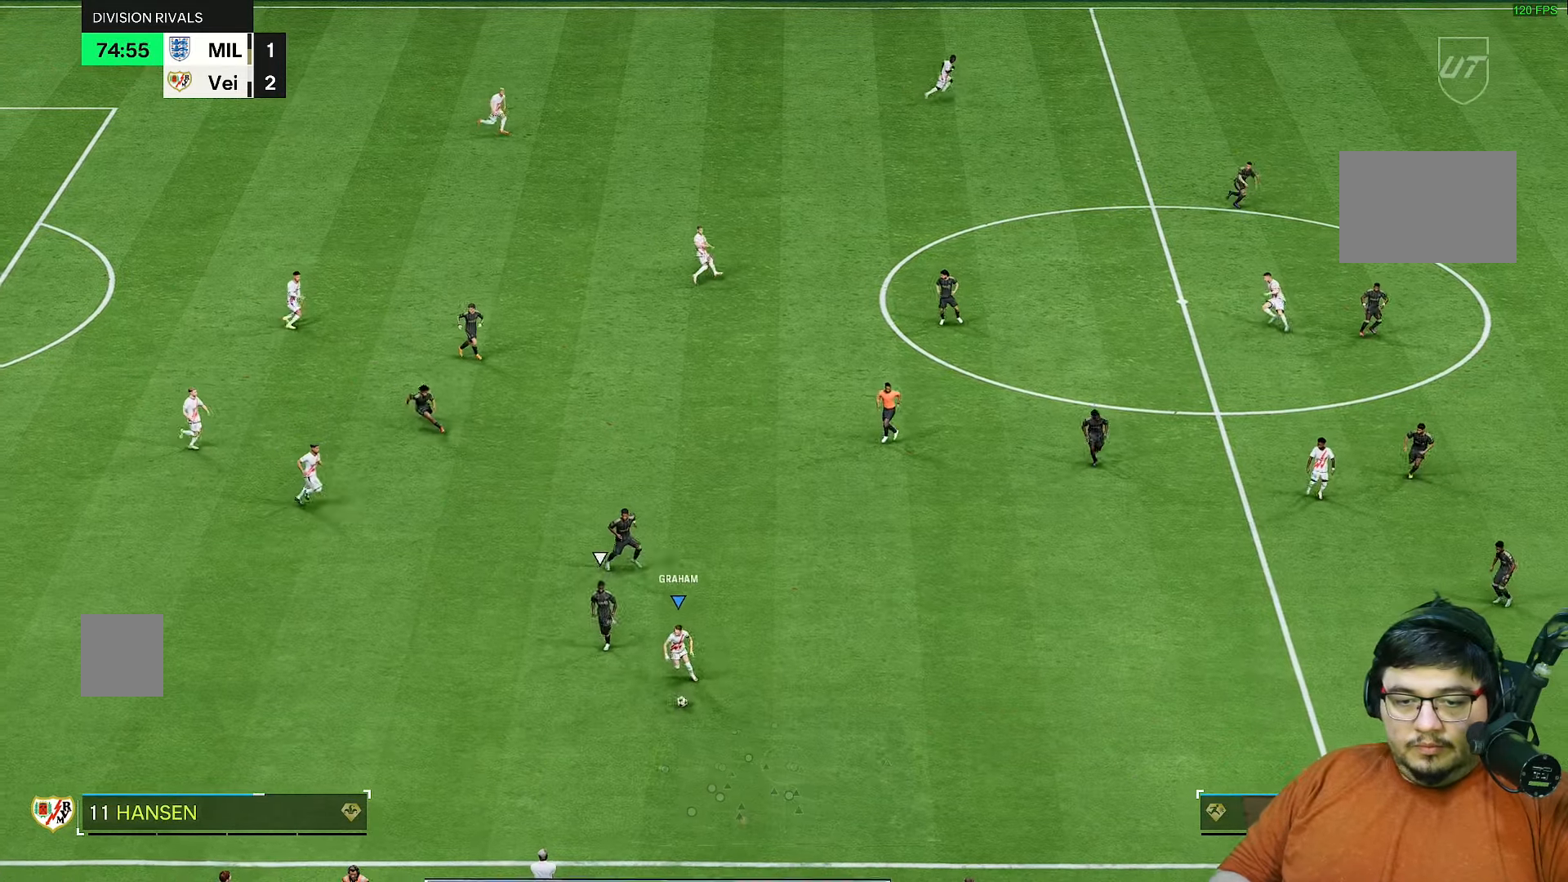
{"buttons": [], "left_stick": "right", "right_stick": "center", "events": [[167, "left_stick", "down-right"], [450, "left_stick", "right"]]}
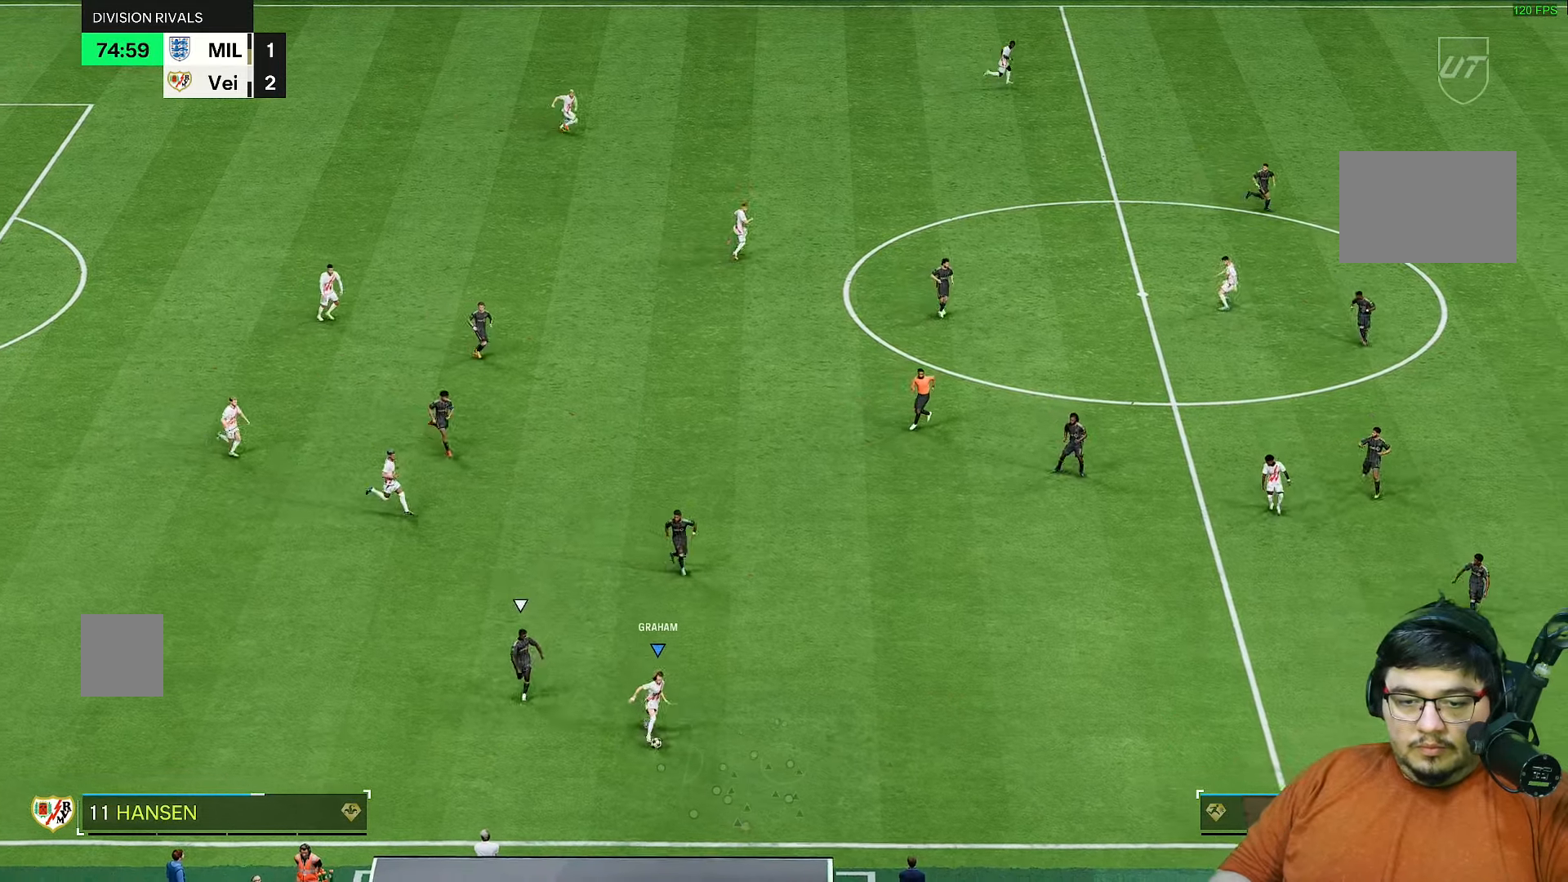
{"buttons": ["L1"], "left_stick": "up-right", "right_stick": "center", "events": [[133, "R1", "down"], [350, "R1", "up"], [450, "L1", "down"], [483, "left_stick", "up-right"]]}
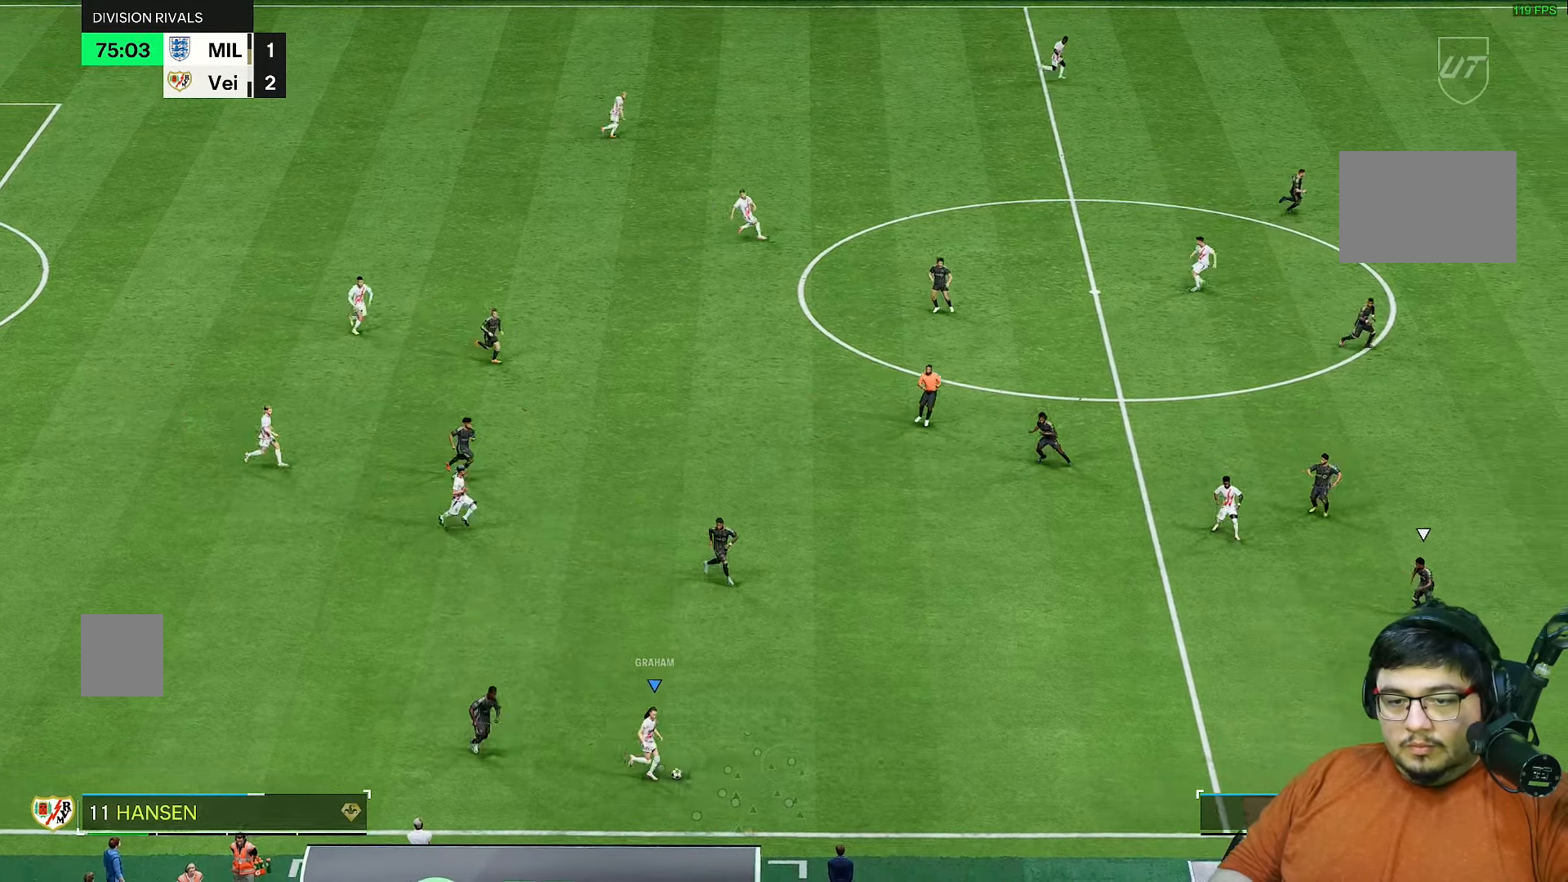
{"buttons": [], "left_stick": "up-right", "right_stick": "center", "events": [[100, "L1", "up"]]}
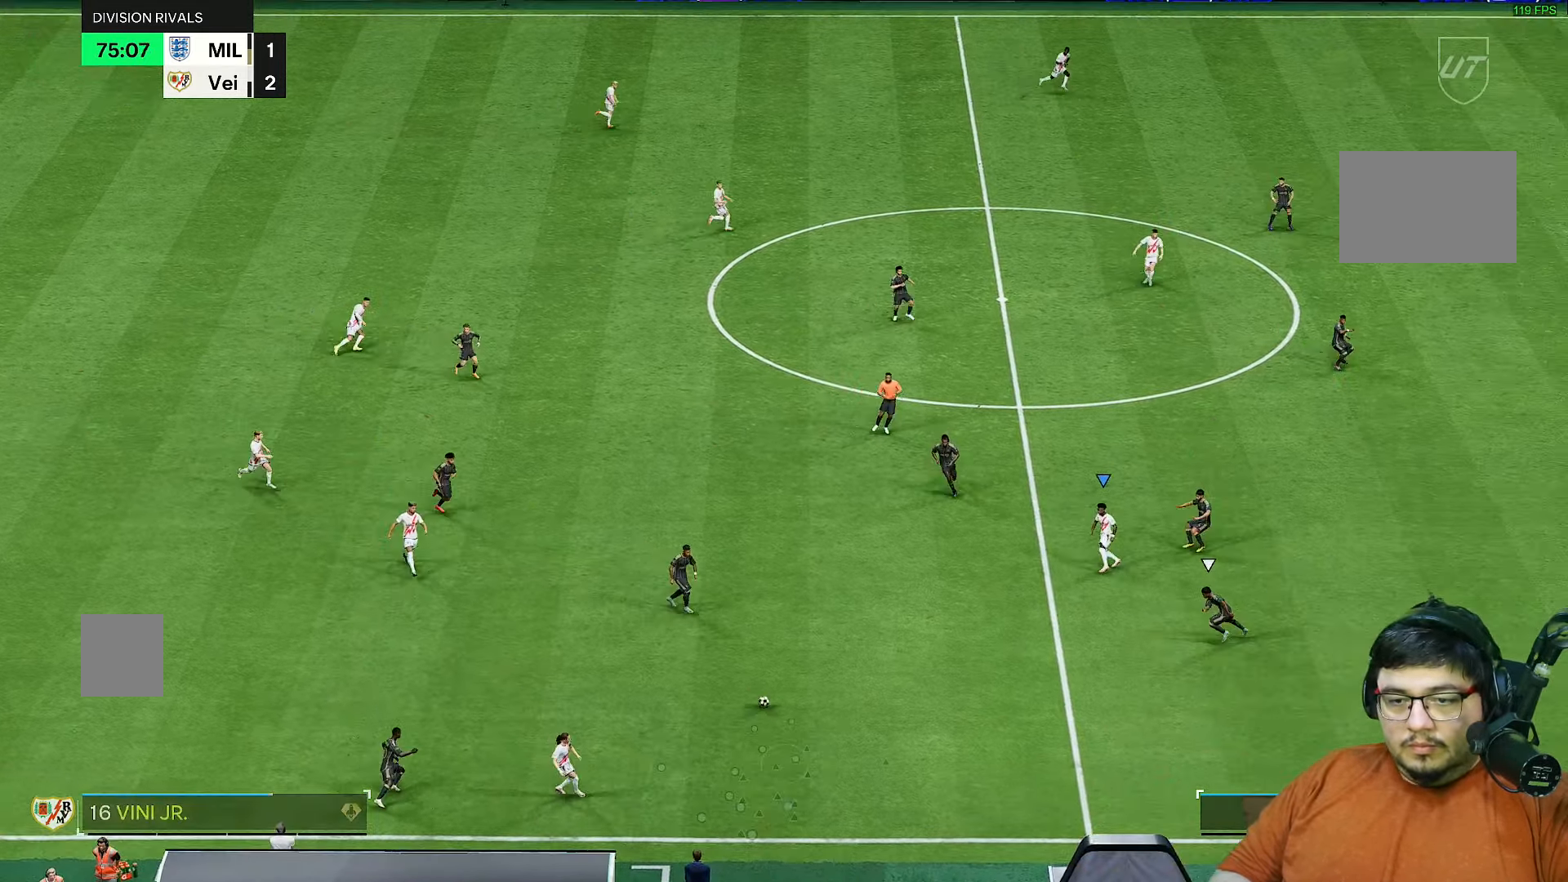
{"buttons": ["L1"], "left_stick": "up-right", "right_stick": "center", "events": [[100, "left_stick", "up-left"], [333, "left_stick", "up"], [433, "L1", "down"], [467, "left_stick", "up-right"]]}
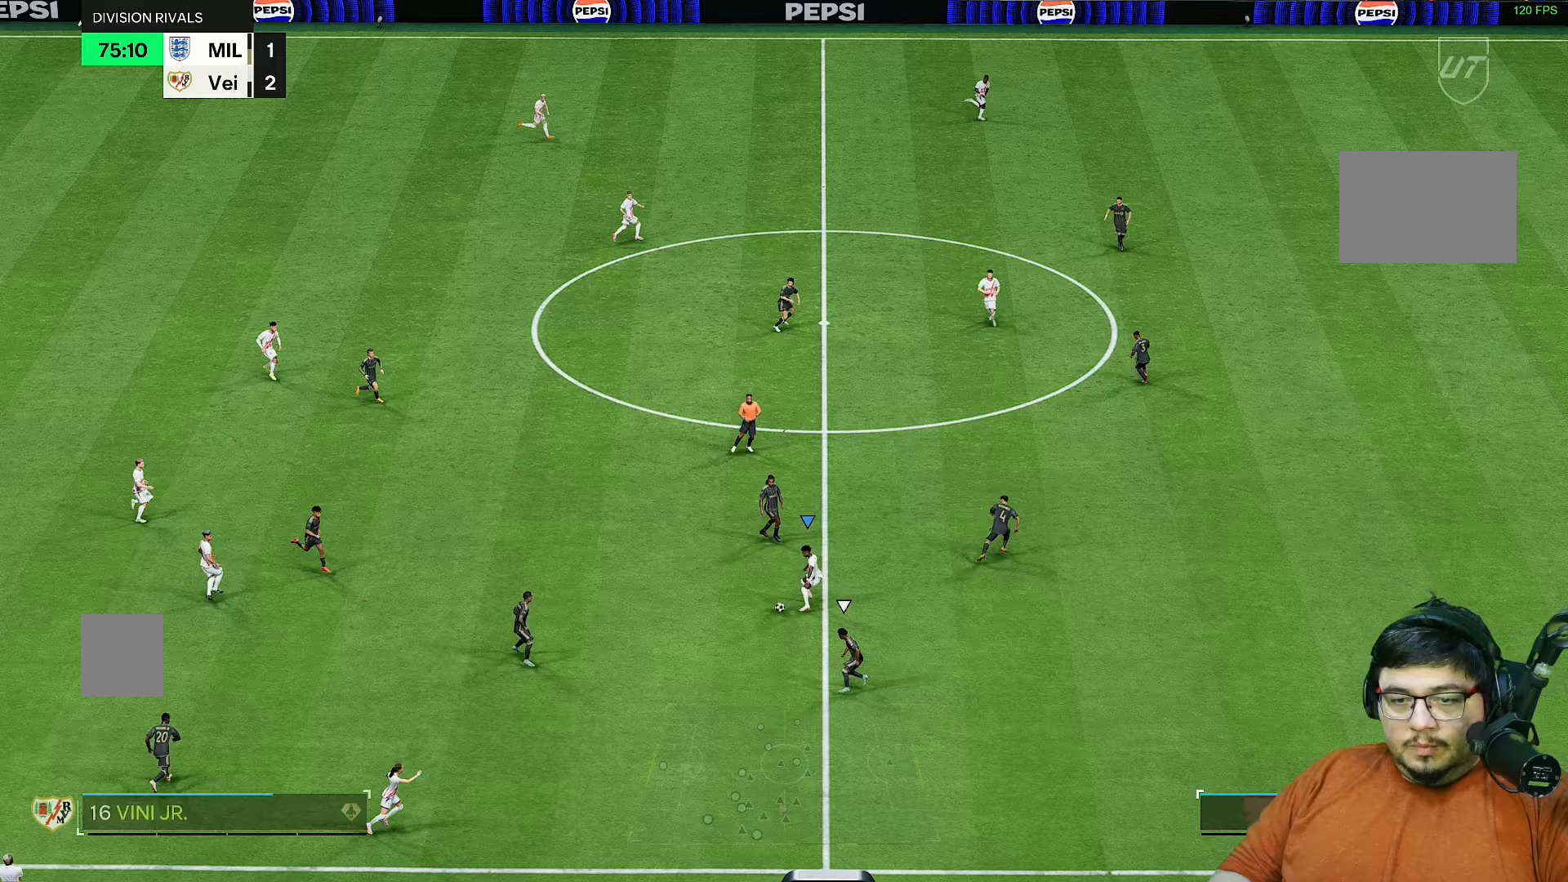
{"buttons": ["R2"], "left_stick": "right", "right_stick": "center", "events": [[167, "left_stick", "down-right"], [367, "R2", "down"], [367, "left_stick", "right"], [467, "L1", "up"]]}
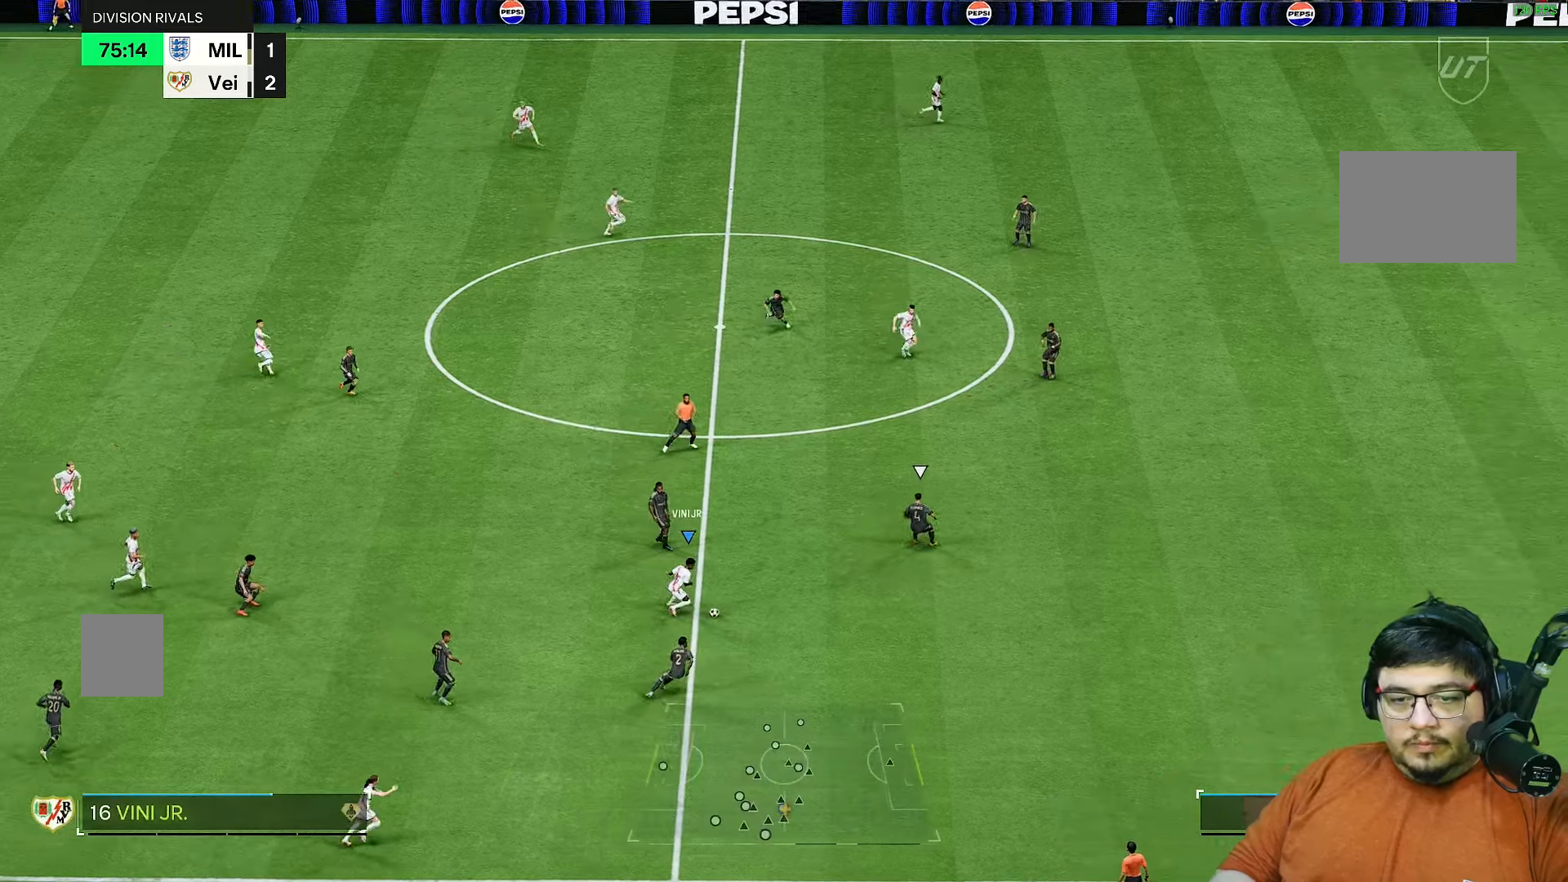
{"buttons": ["L1", "R2"], "left_stick": "up-right", "right_stick": "center", "events": [[467, "left_stick", "up-right"], [500, "L1", "down"]]}
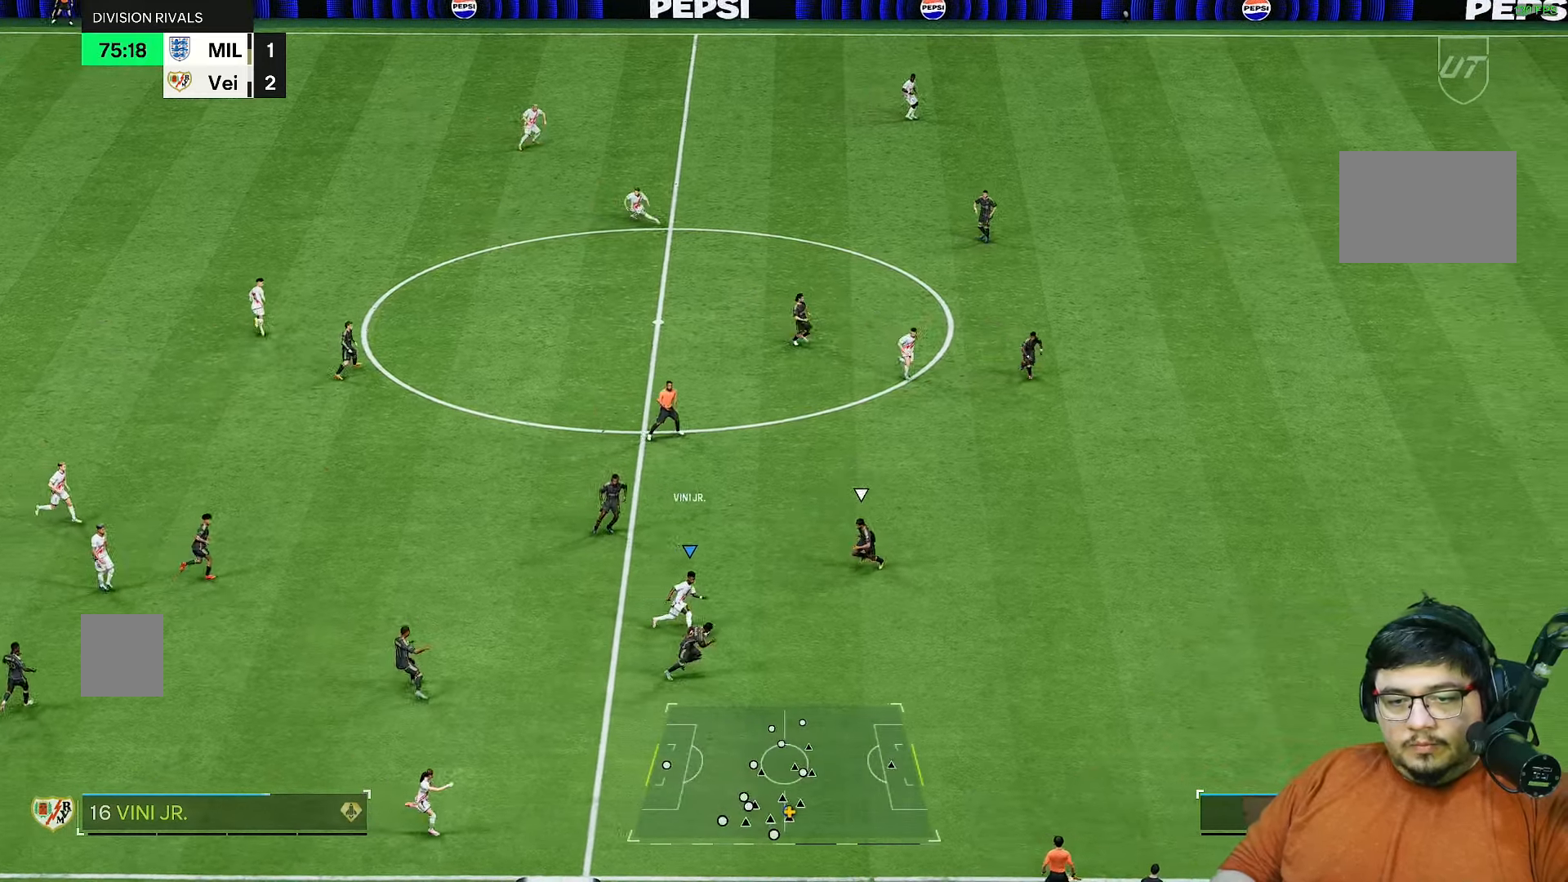
{"buttons": [], "left_stick": "up", "right_stick": "center", "events": [[83, "R2", "up"], [100, "left_stick", "up"], [217, "left_stick", "up-left"], [417, "L1", "up"], [450, "left_stick", "up"]]}
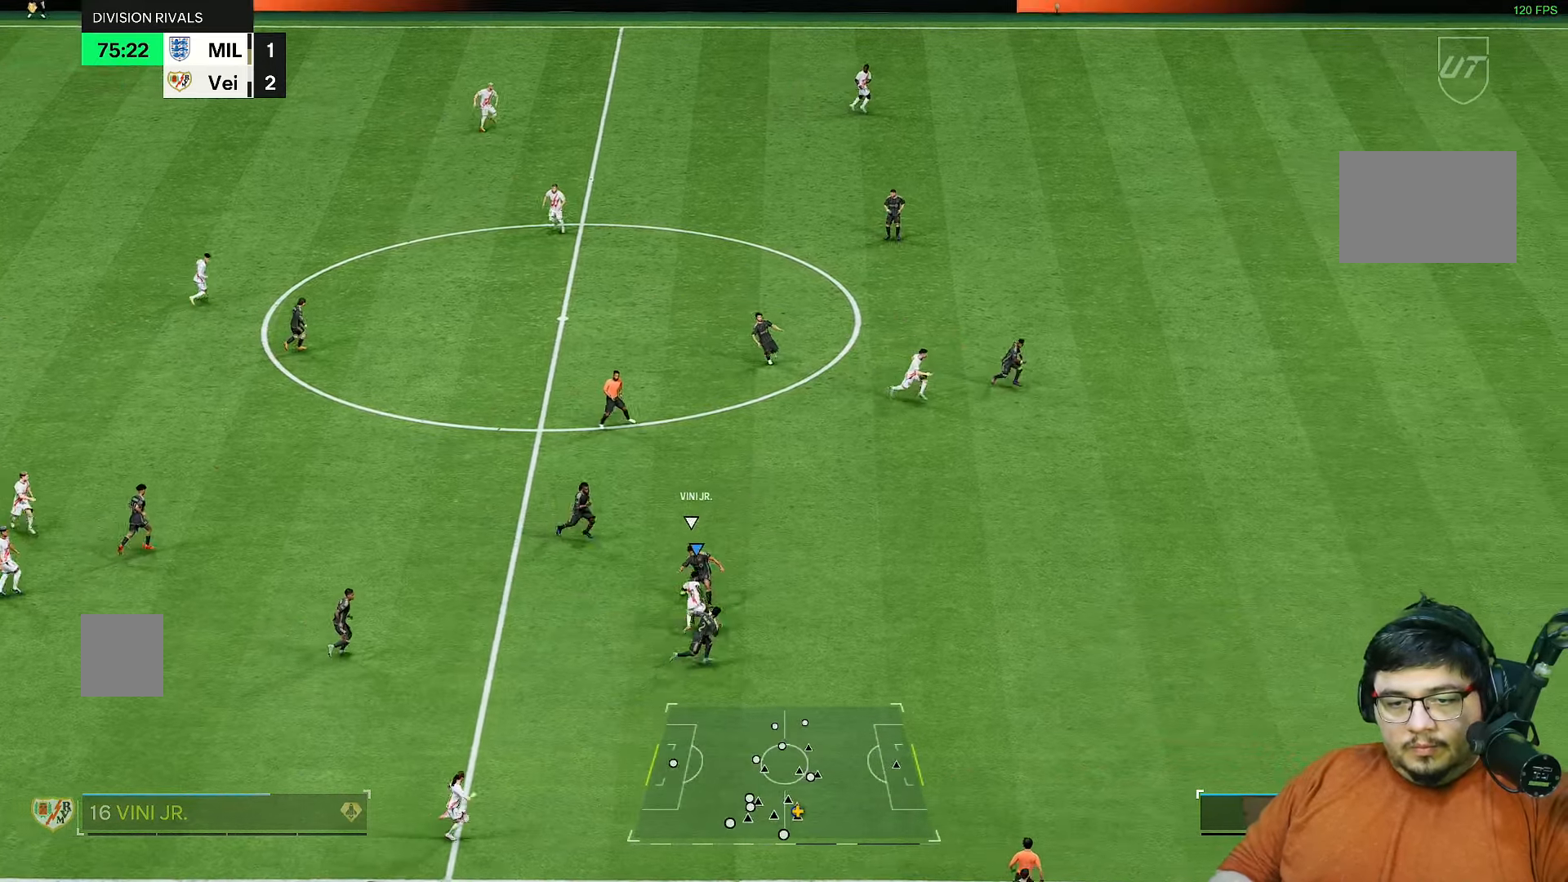
{"buttons": ["R2"], "left_stick": "up-right", "right_stick": "center", "events": [[17, "left_stick", "up-right"], [150, "R2", "down"]]}
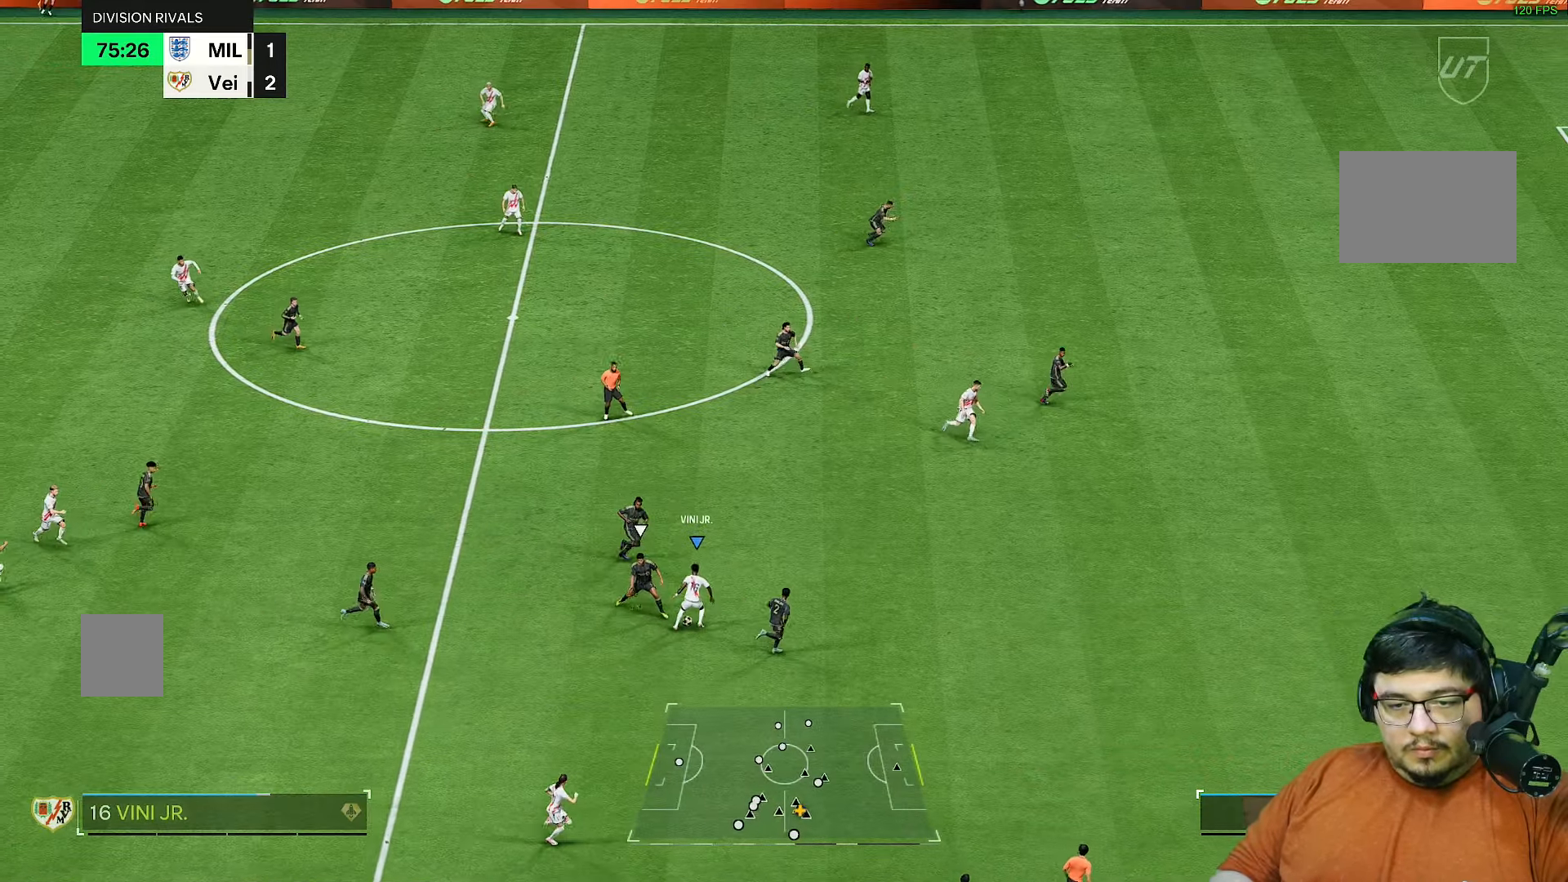
{"buttons": [], "left_stick": "up", "right_stick": "center", "events": [[250, "left_stick", "up"], [383, "R2", "up"]]}
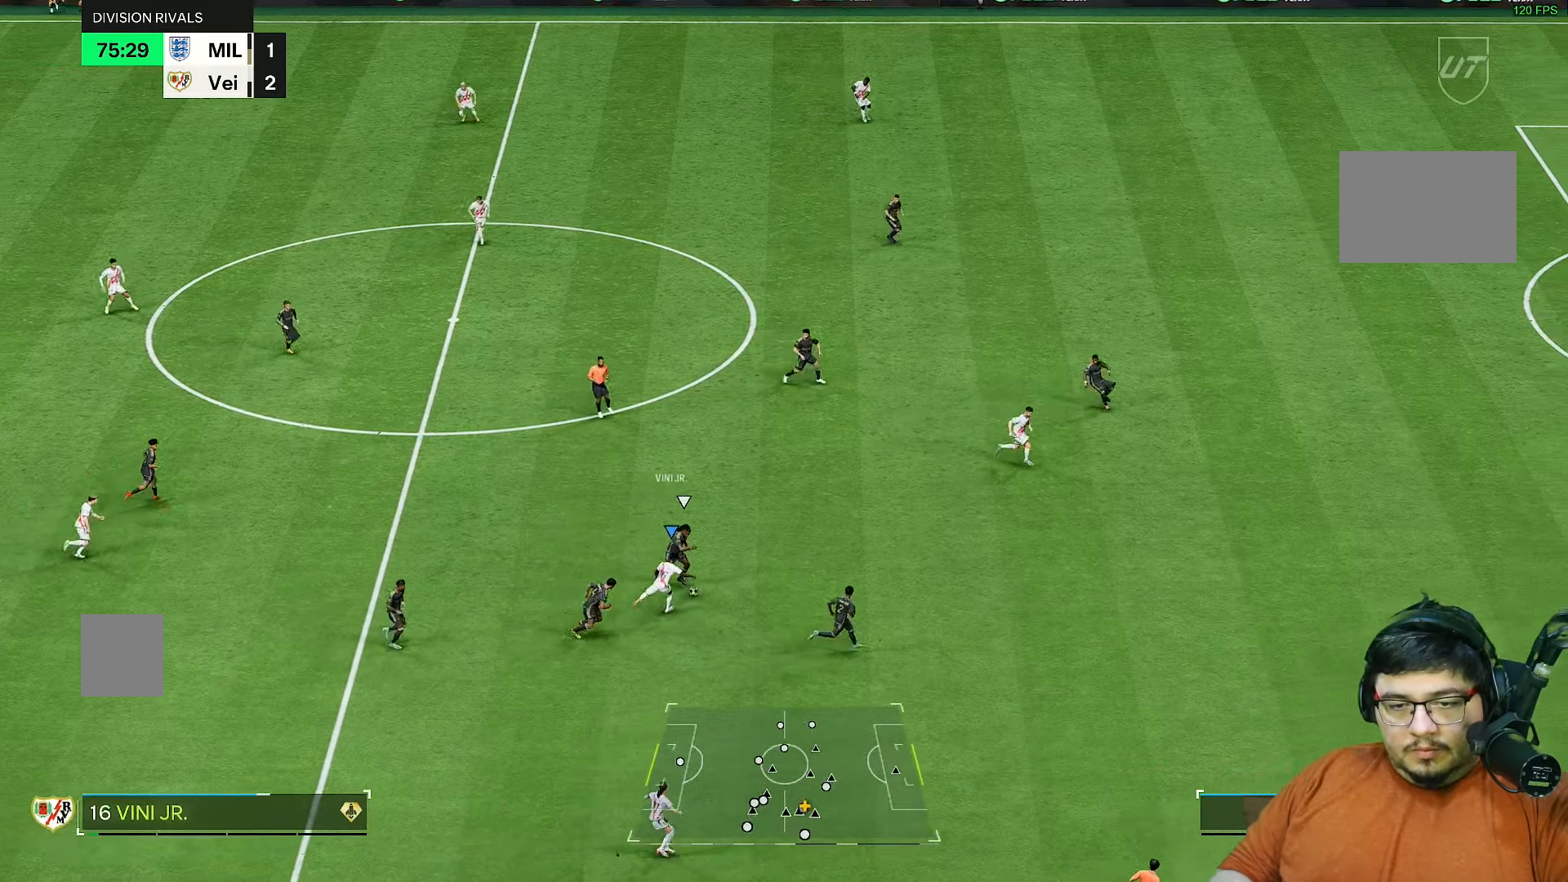
{"buttons": ["R2"], "left_stick": "right", "right_stick": "center", "events": [[17, "R1", "down"], [150, "R1", "up"], [283, "left_stick", "up-right"], [367, "R2", "down"], [383, "left_stick", "right"]]}
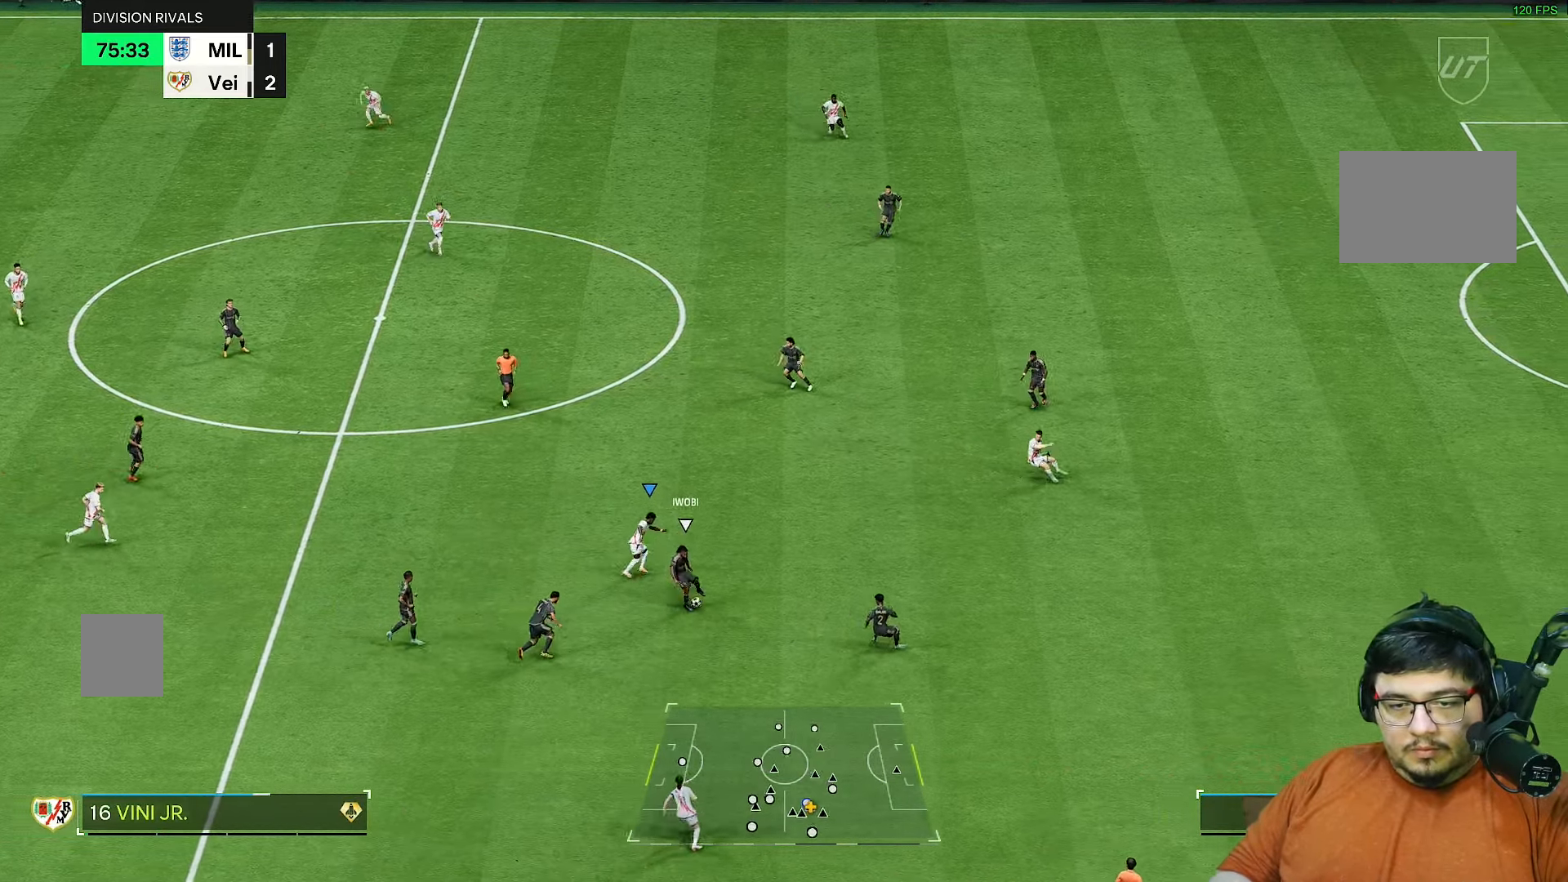
{"buttons": ["L2", "R2"], "left_stick": "down-left", "right_stick": "center", "events": [[50, "L2", "down"], [50, "left_stick", "down"], [283, "left_stick", "down-left"]]}
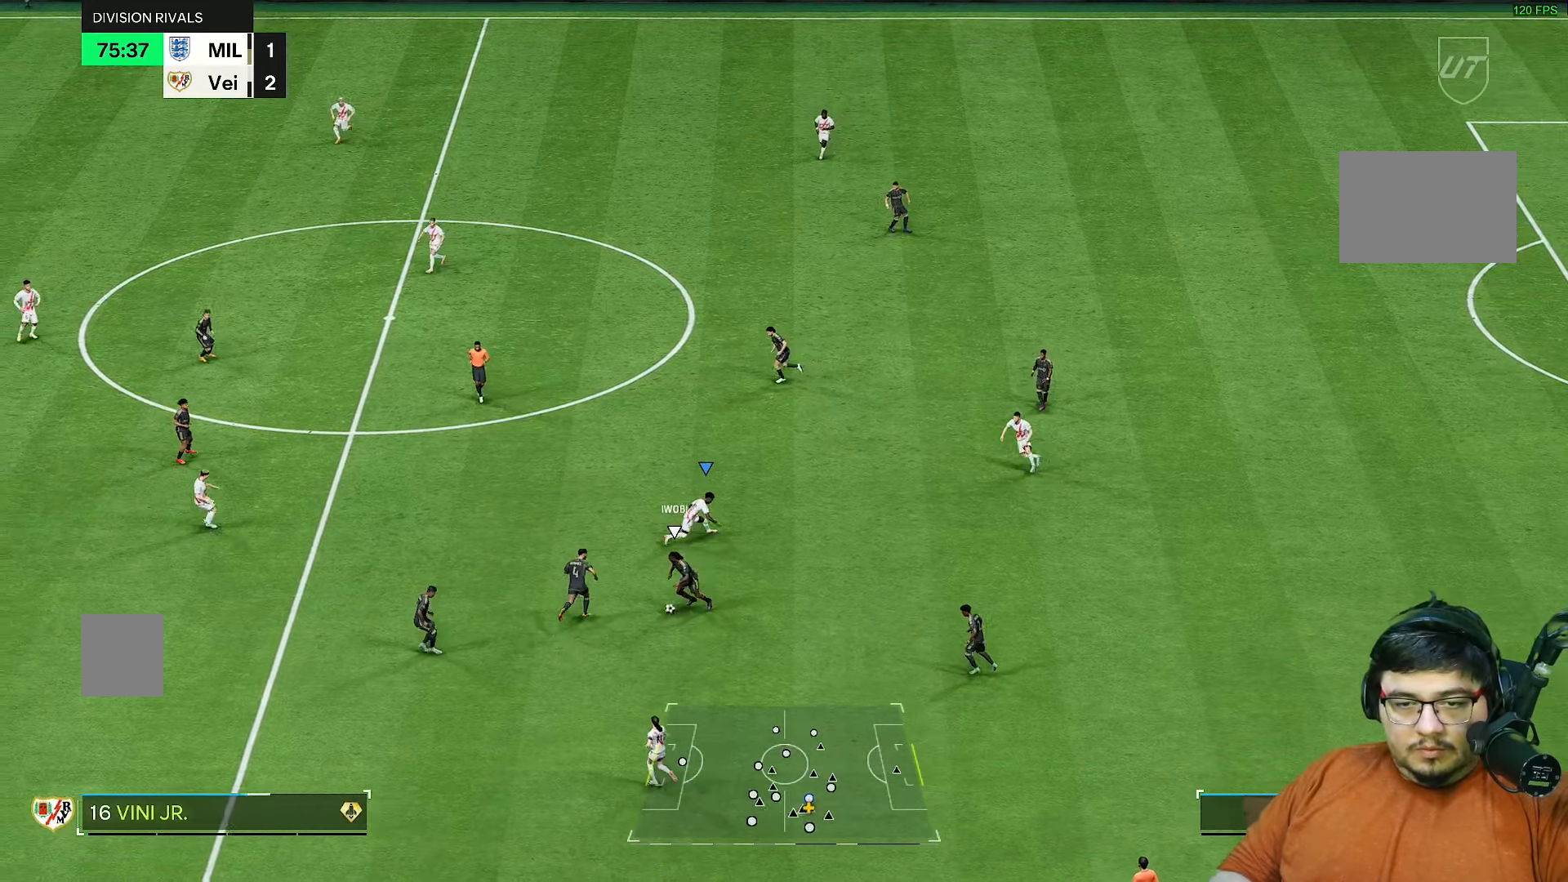
{"buttons": ["R2"], "left_stick": "down-left", "right_stick": "center", "events": [[67, "L2", "up"], [200, "left_stick", "left"], [300, "left_stick", "down-left"], [317, "right_stick", "left"], [400, "right_stick", "center"]]}
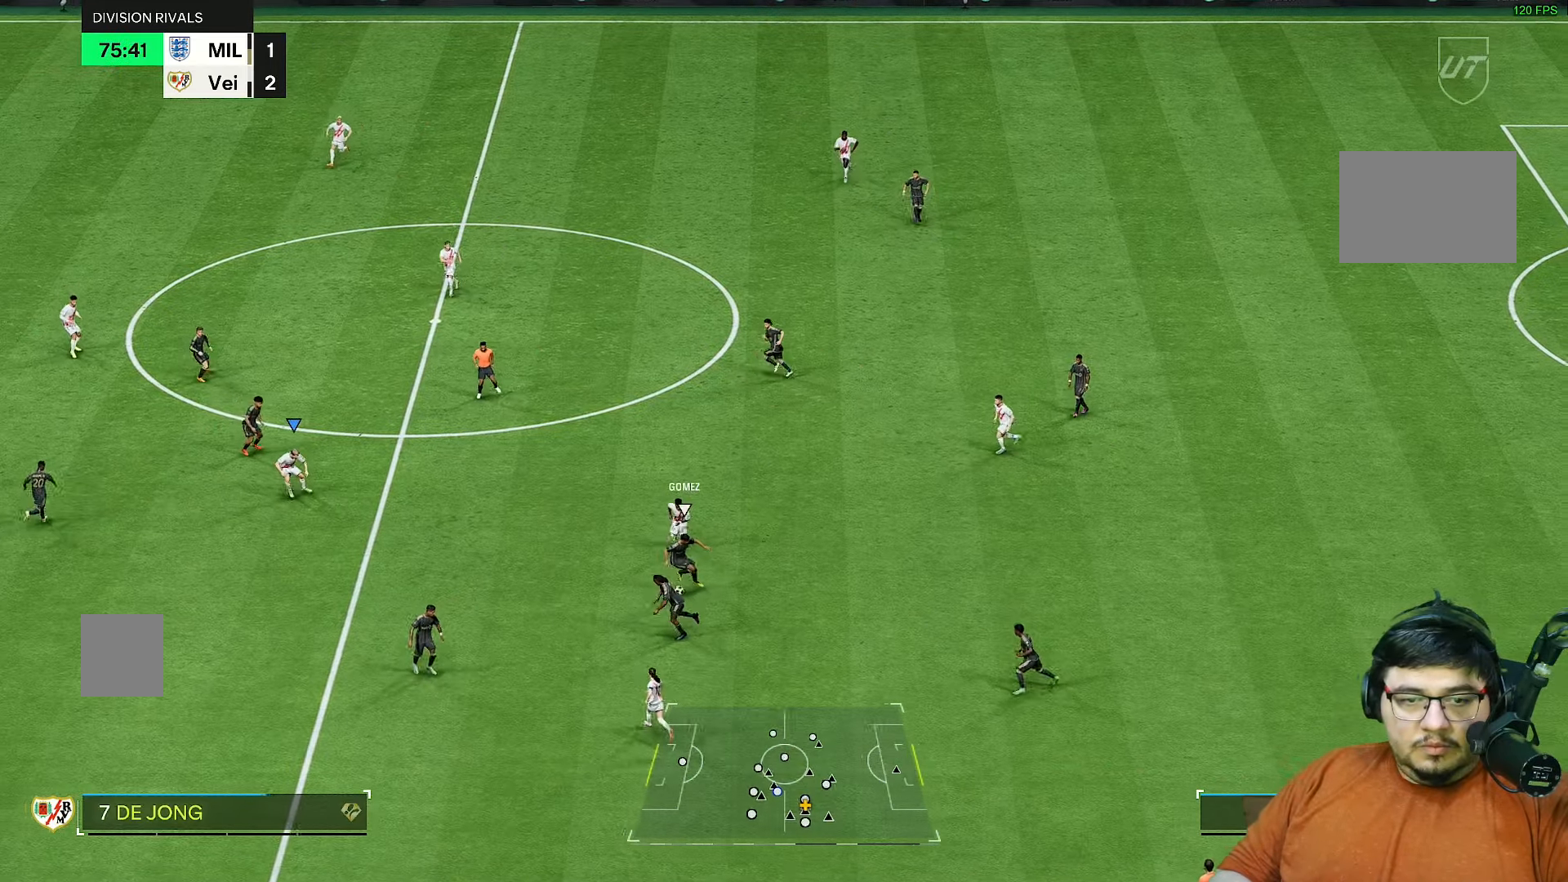
{"buttons": ["R1", "R2"], "left_stick": "down-left", "right_stick": "center", "events": [[333, "R1", "down"]]}
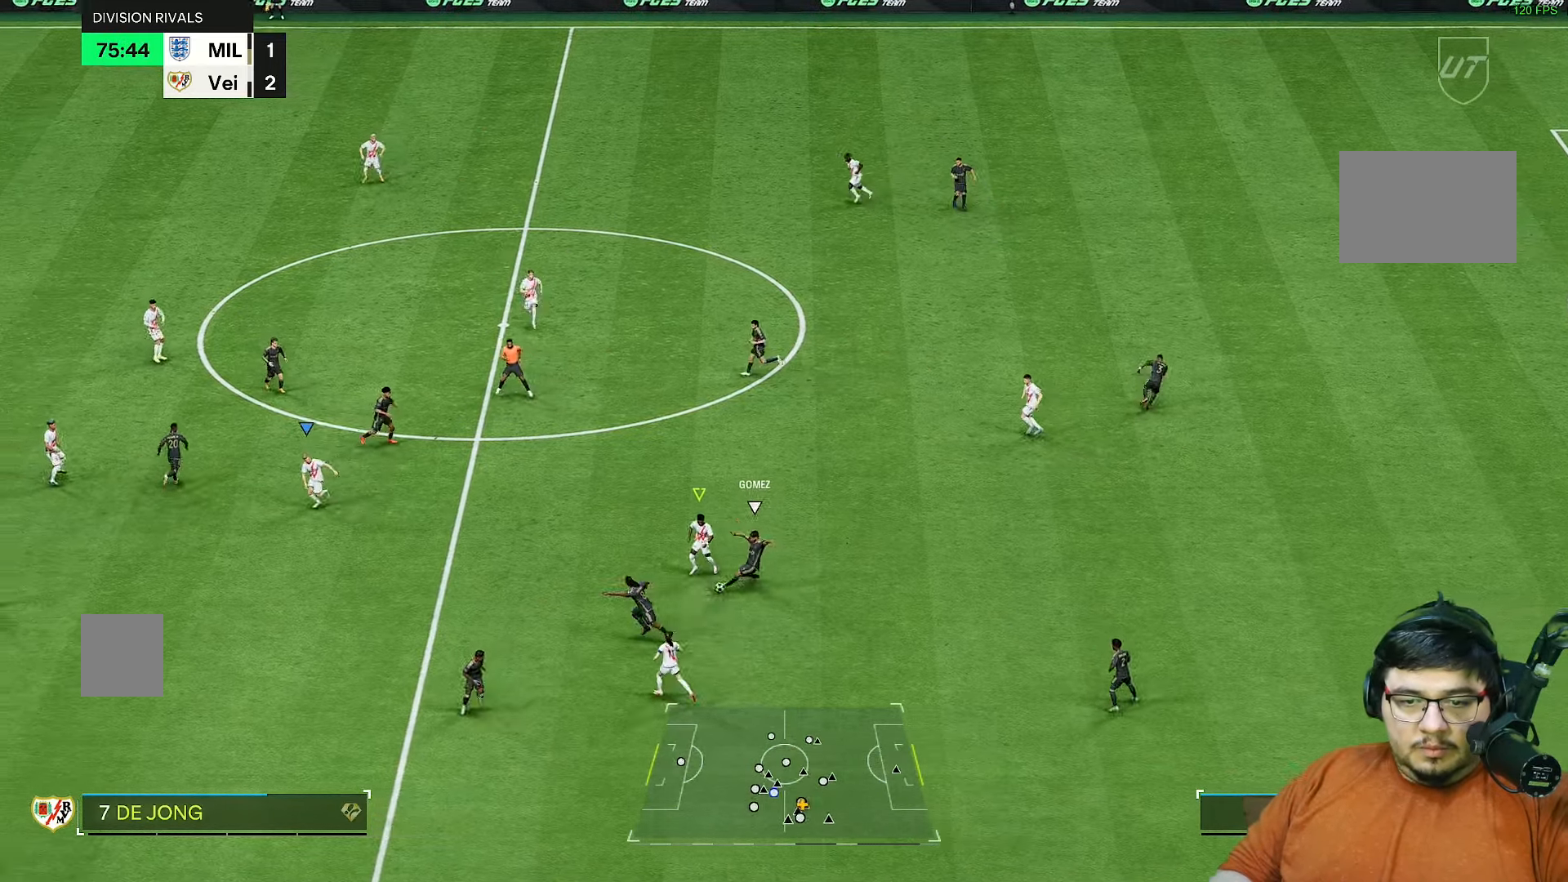
{"buttons": ["R2"], "left_stick": "left", "right_stick": "center", "events": [[67, "L1", "down"], [67, "left_stick", "center"], [100, "R1", "up"], [167, "left_stick", "down"], [200, "L1", "up"], [500, "left_stick", "left"]]}
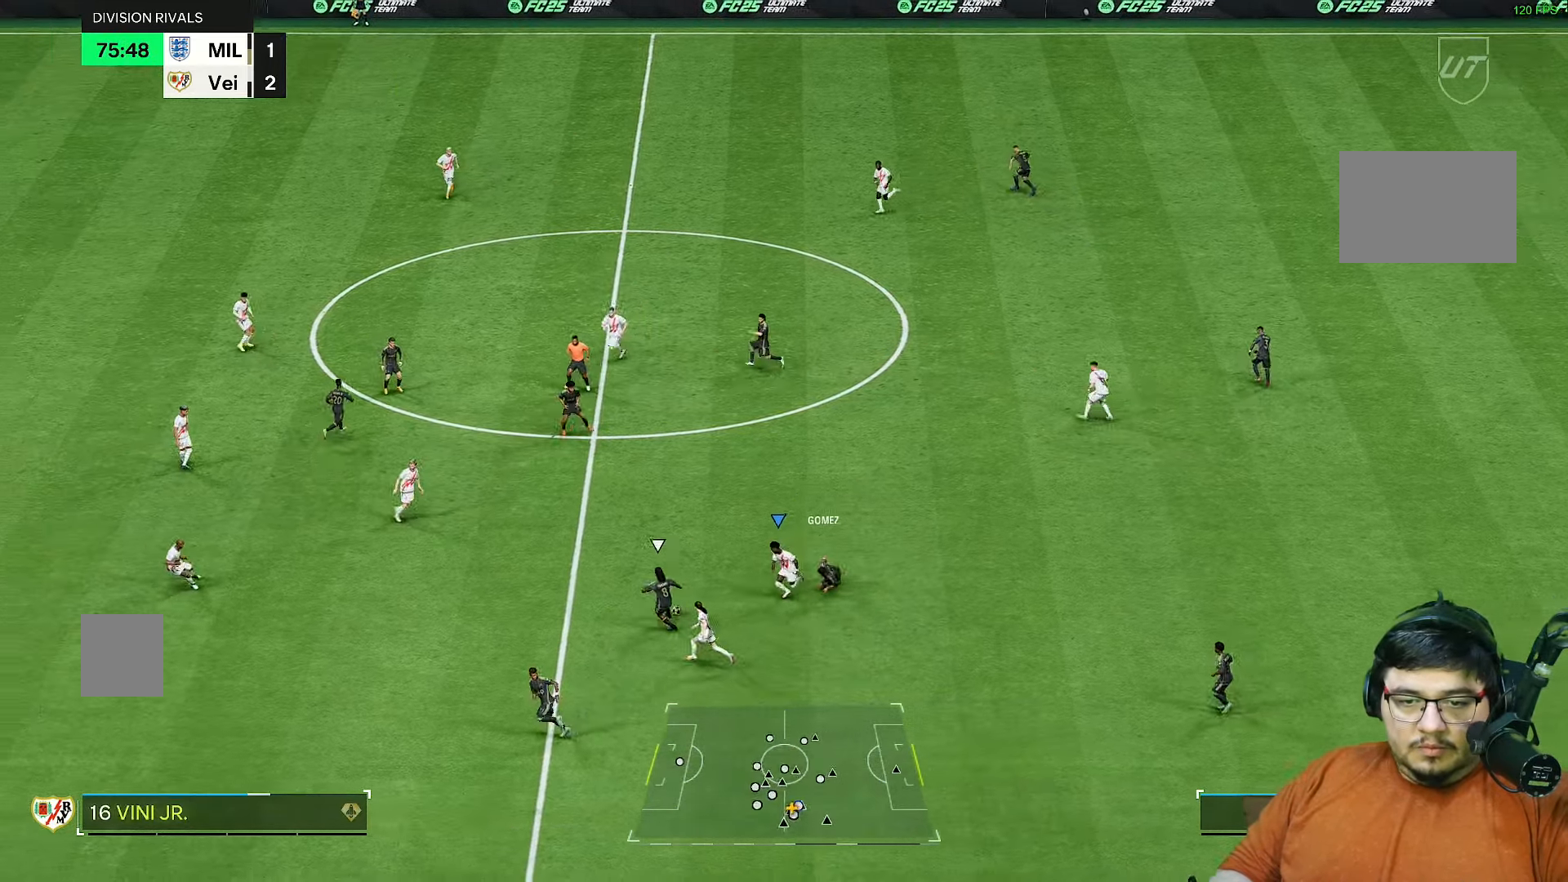
{"buttons": ["R2"], "left_stick": "left", "right_stick": "center", "events": [[167, "right_stick", "down-left"], [283, "right_stick", "center"]]}
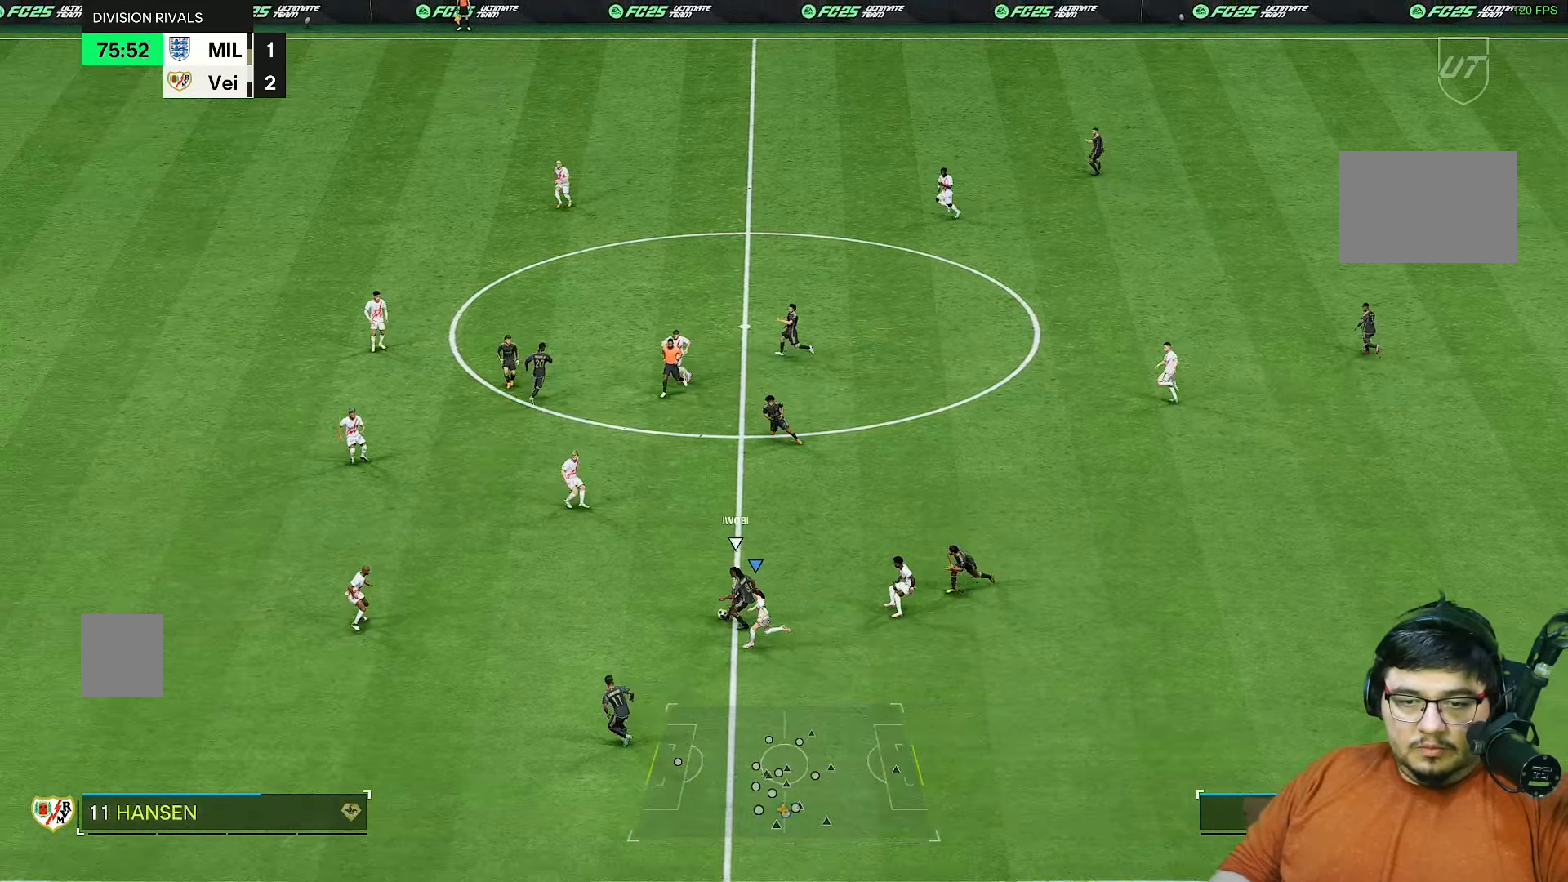
{"buttons": ["R2"], "left_stick": "up-left", "right_stick": "center"}
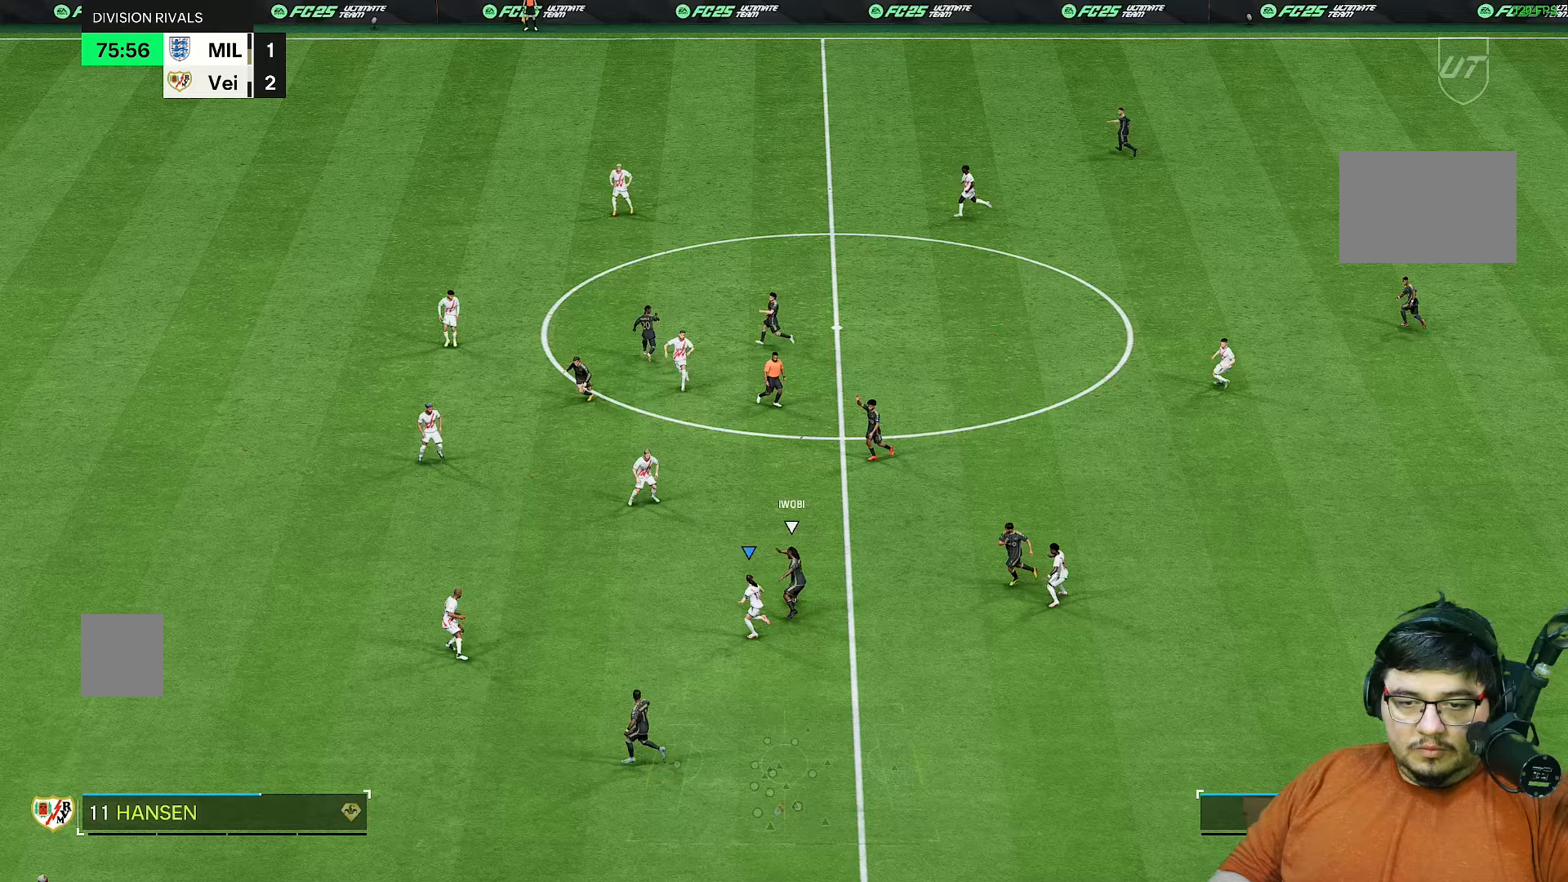
{"buttons": ["R2"], "left_stick": "up-right", "right_stick": "center", "events": [[150, "left_stick", "up"], [383, "right_stick", "up"], [417, "left_stick", "up-right"], [450, "right_stick", "center"]]}
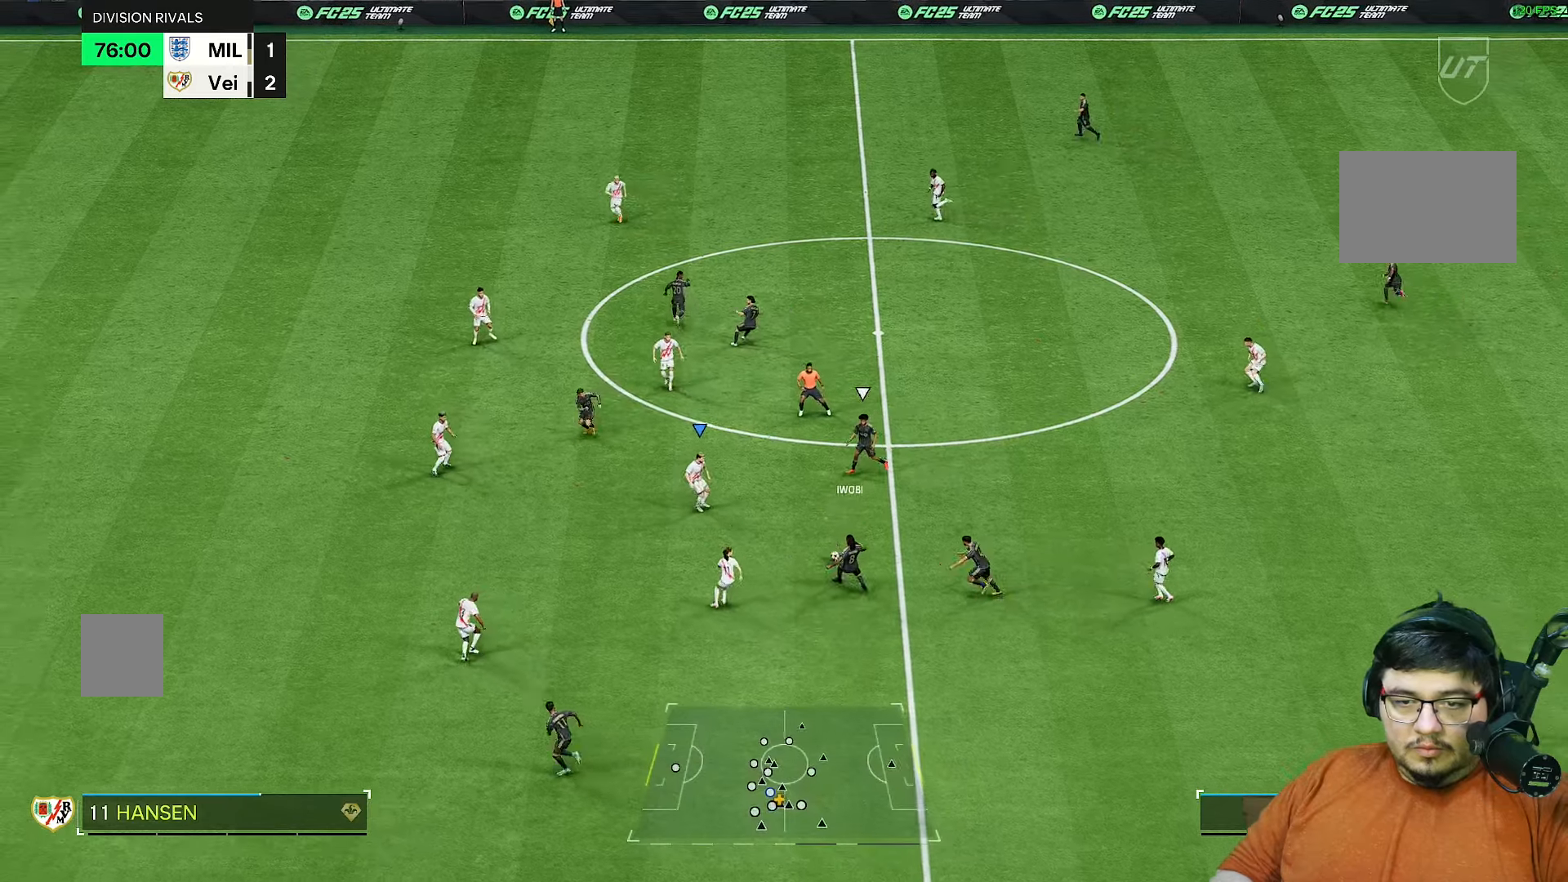
{"buttons": ["R2"], "left_stick": "up-right", "right_stick": "center"}
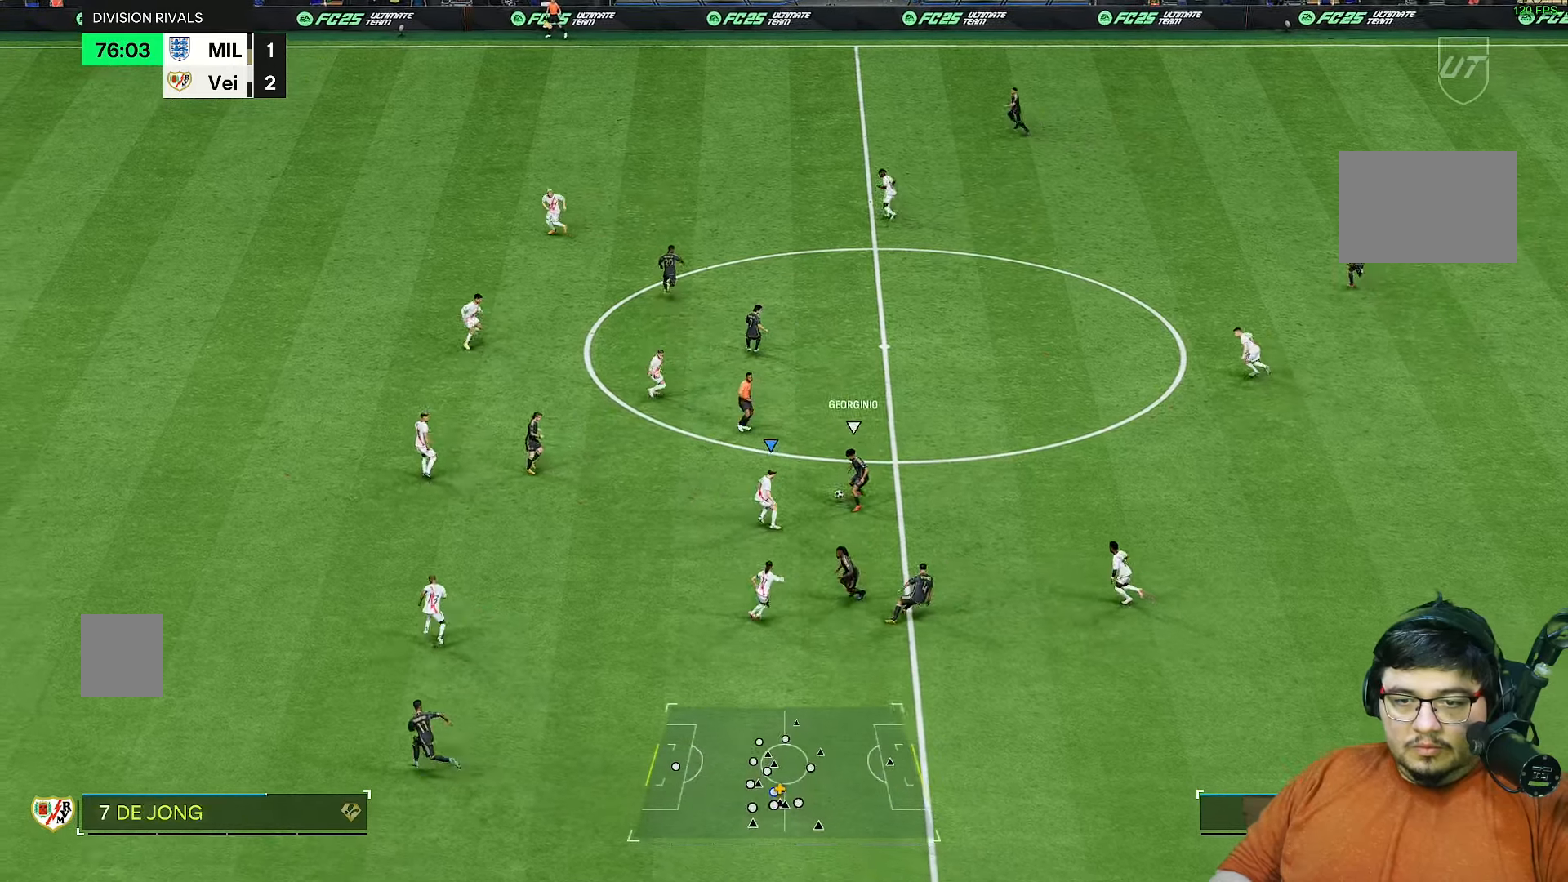
{"buttons": ["R2"], "left_stick": "up", "right_stick": "center", "events": [[17, "L1", "down"], [117, "L1", "up"], [250, "L1", "down"], [300, "left_stick", "up"], [367, "L1", "up"]]}
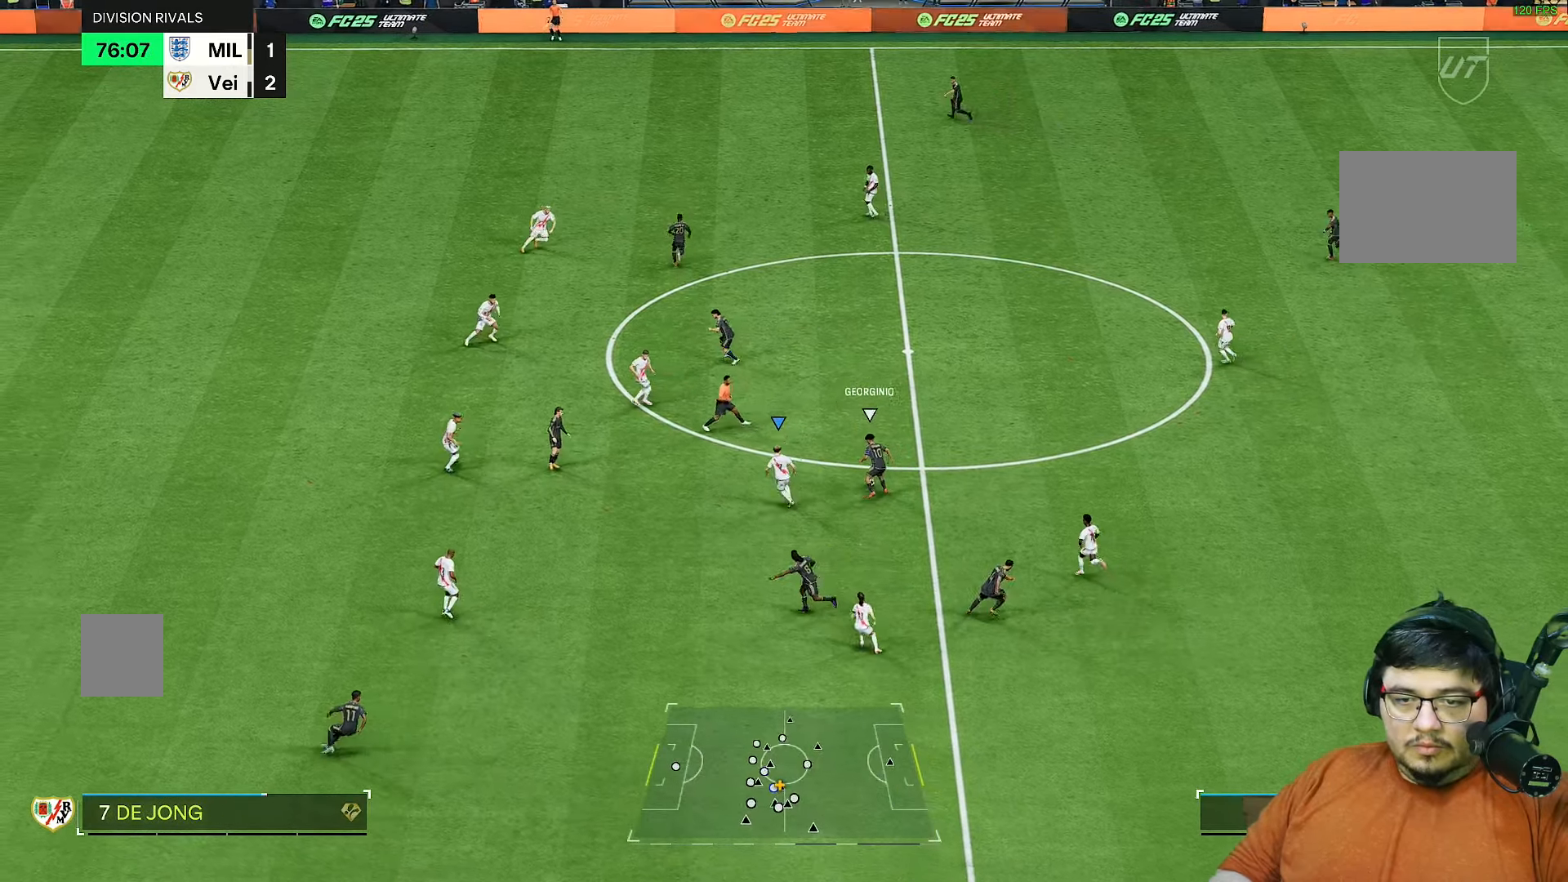
{"buttons": ["R2"], "left_stick": "up-right", "right_stick": "center", "events": [[267, "left_stick", "up-right"]]}
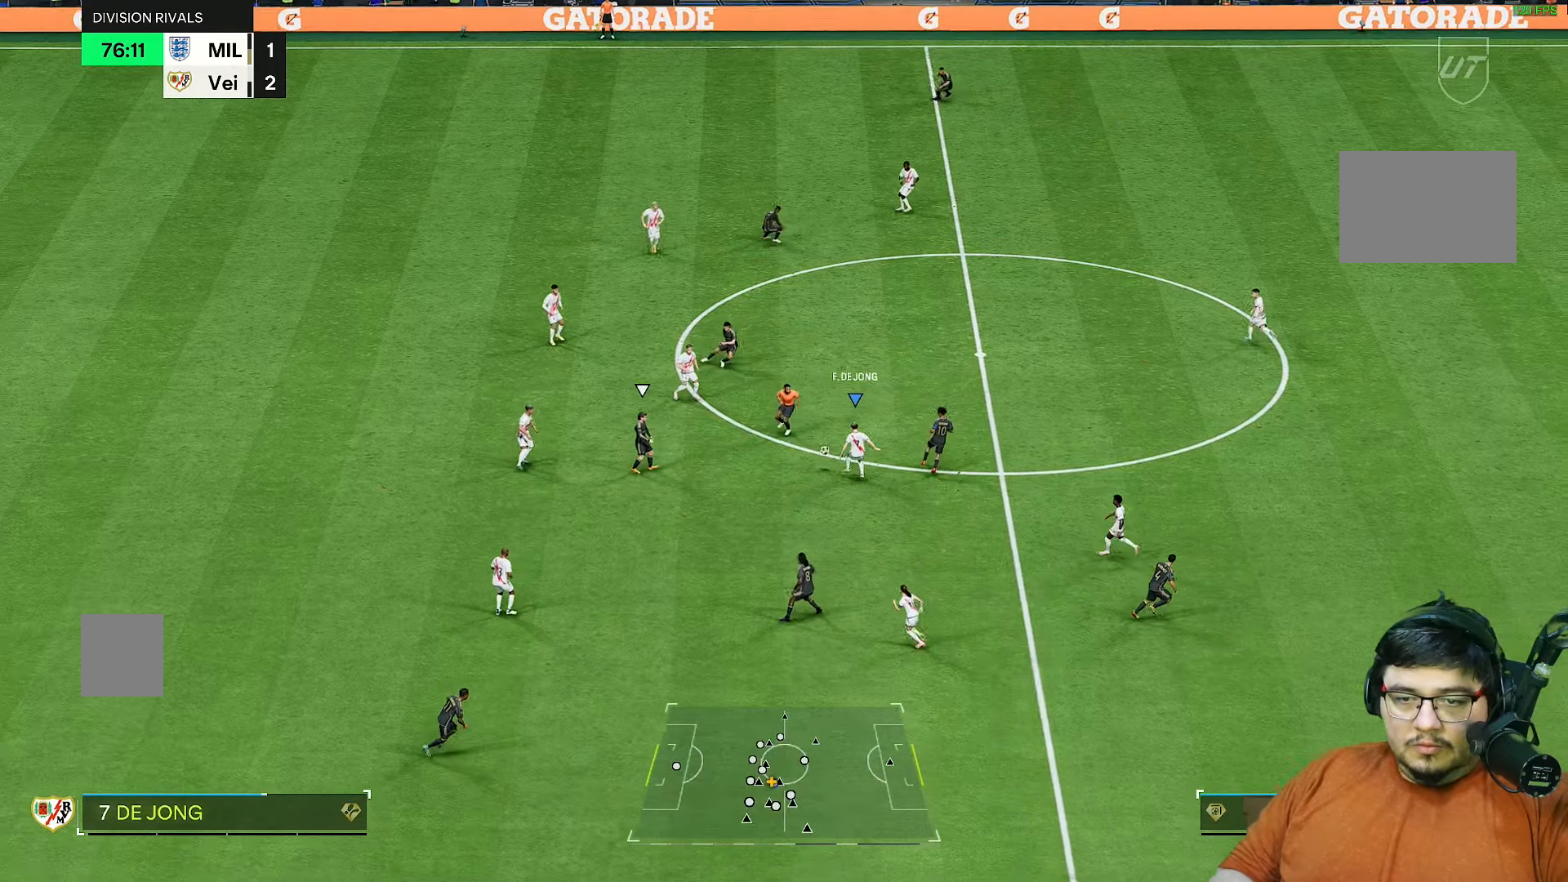
{"buttons": ["R2"], "left_stick": "up", "right_stick": "center", "events": [[67, "left_stick", "up"]]}
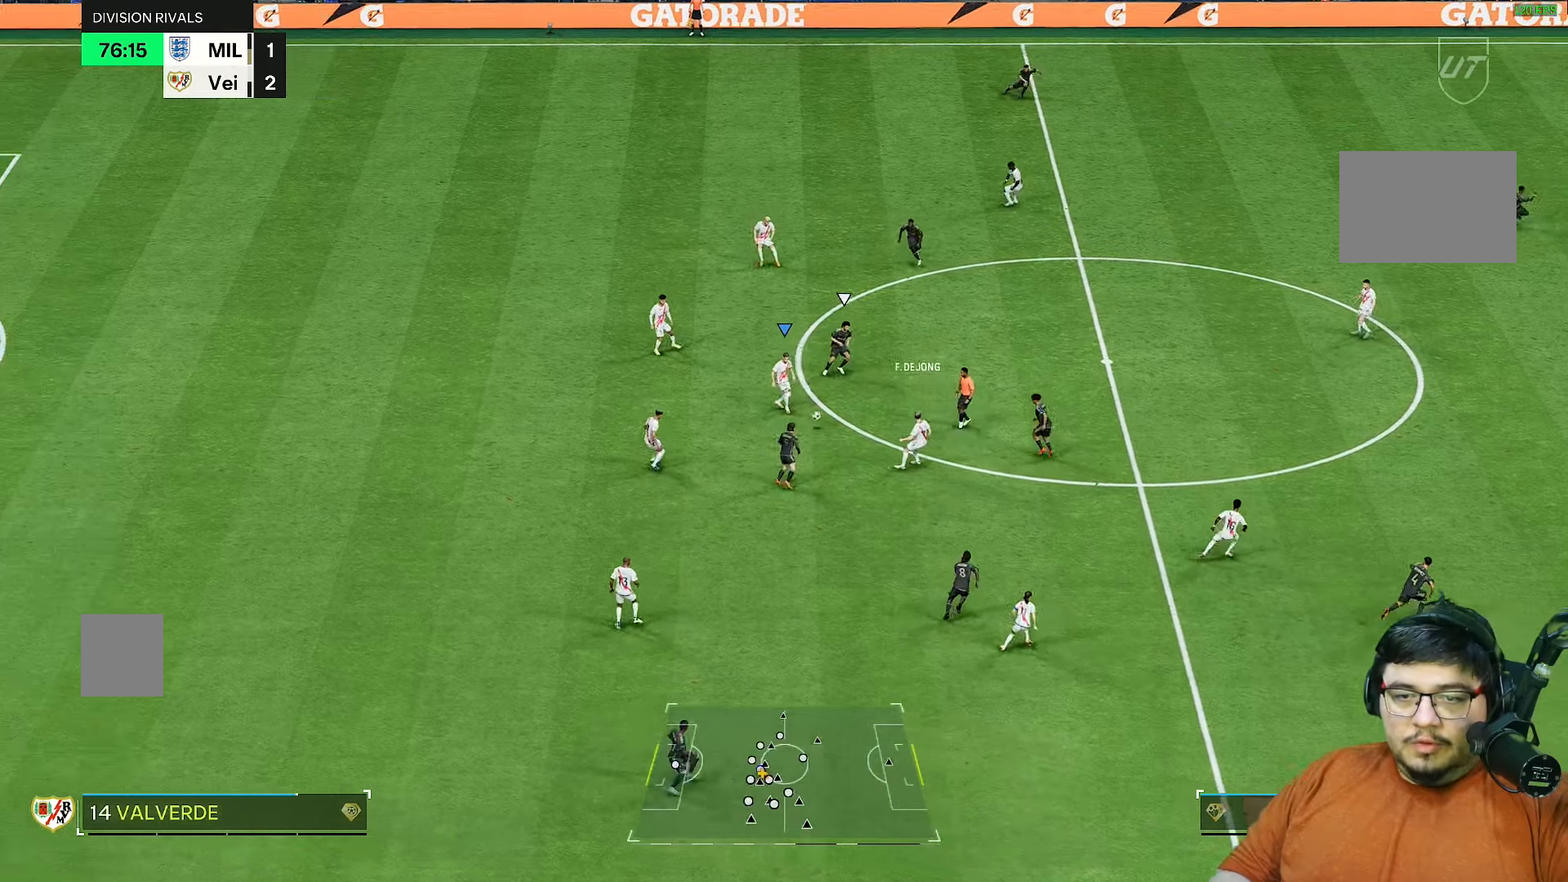
{"buttons": [], "left_stick": "up-left", "right_stick": "center", "events": [[183, "R2", "up"], [200, "L1", "down"], [267, "L1", "up"], [300, "left_stick", "up-left"]]}